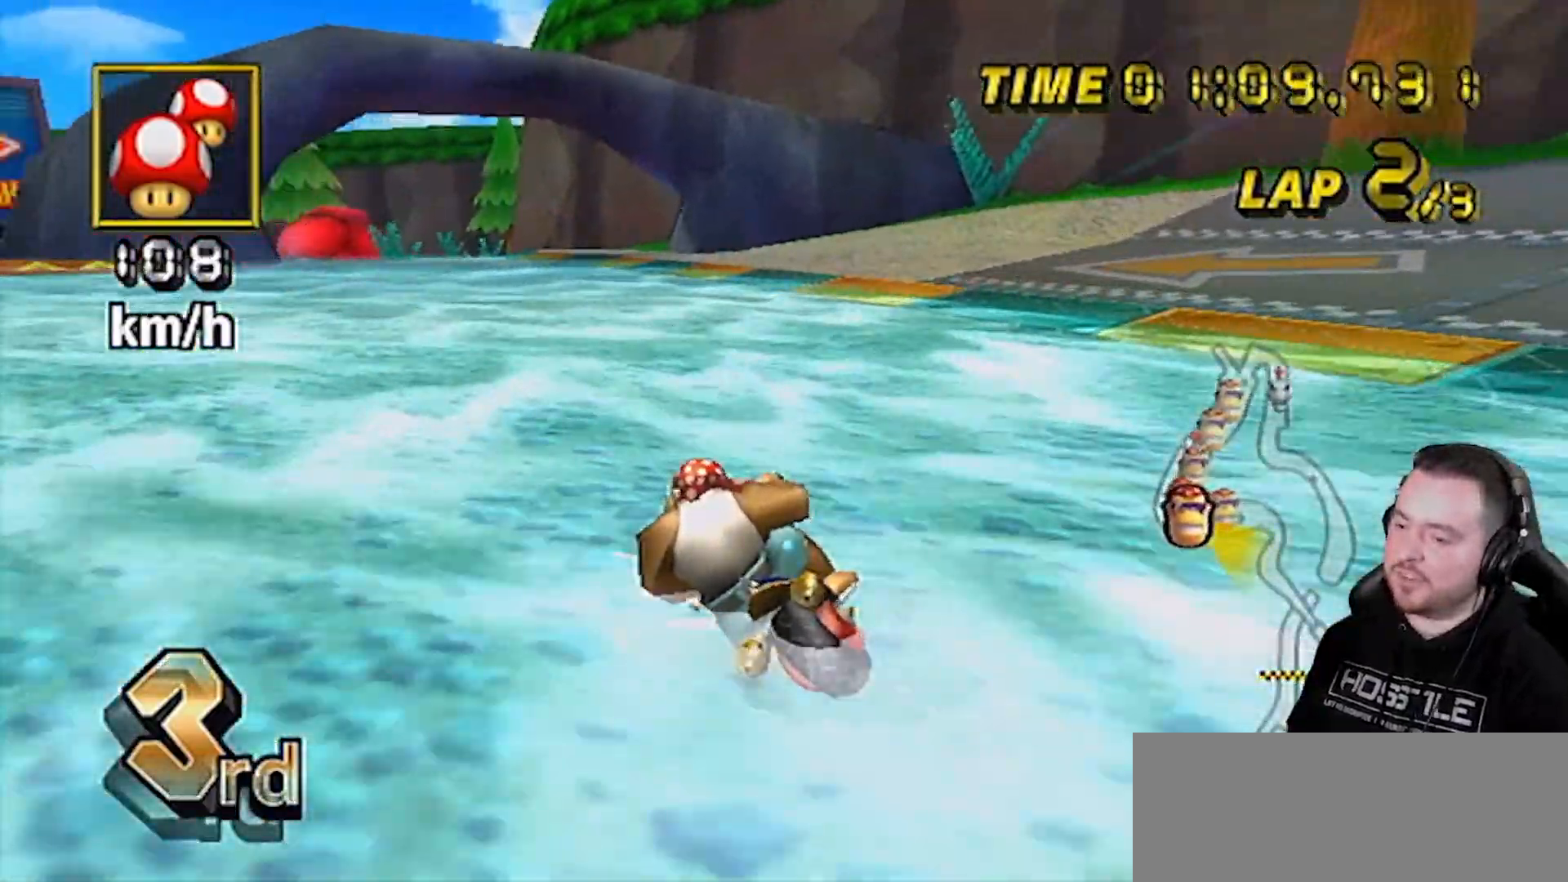
Gameplay with a controller (Nintendo layout); each line is a JSON object with the inputs held at the frame after it. "events" lists button and stick changes between this image and that frame as [ms after this image, input, new state], when the widget could be followed in between. Not read: L3 R3.
{"buttons": ["A"], "left_stick": "center", "right_stick": "center", "events": [[267, "R1", "up"], [267, "left_stick", "center"]]}
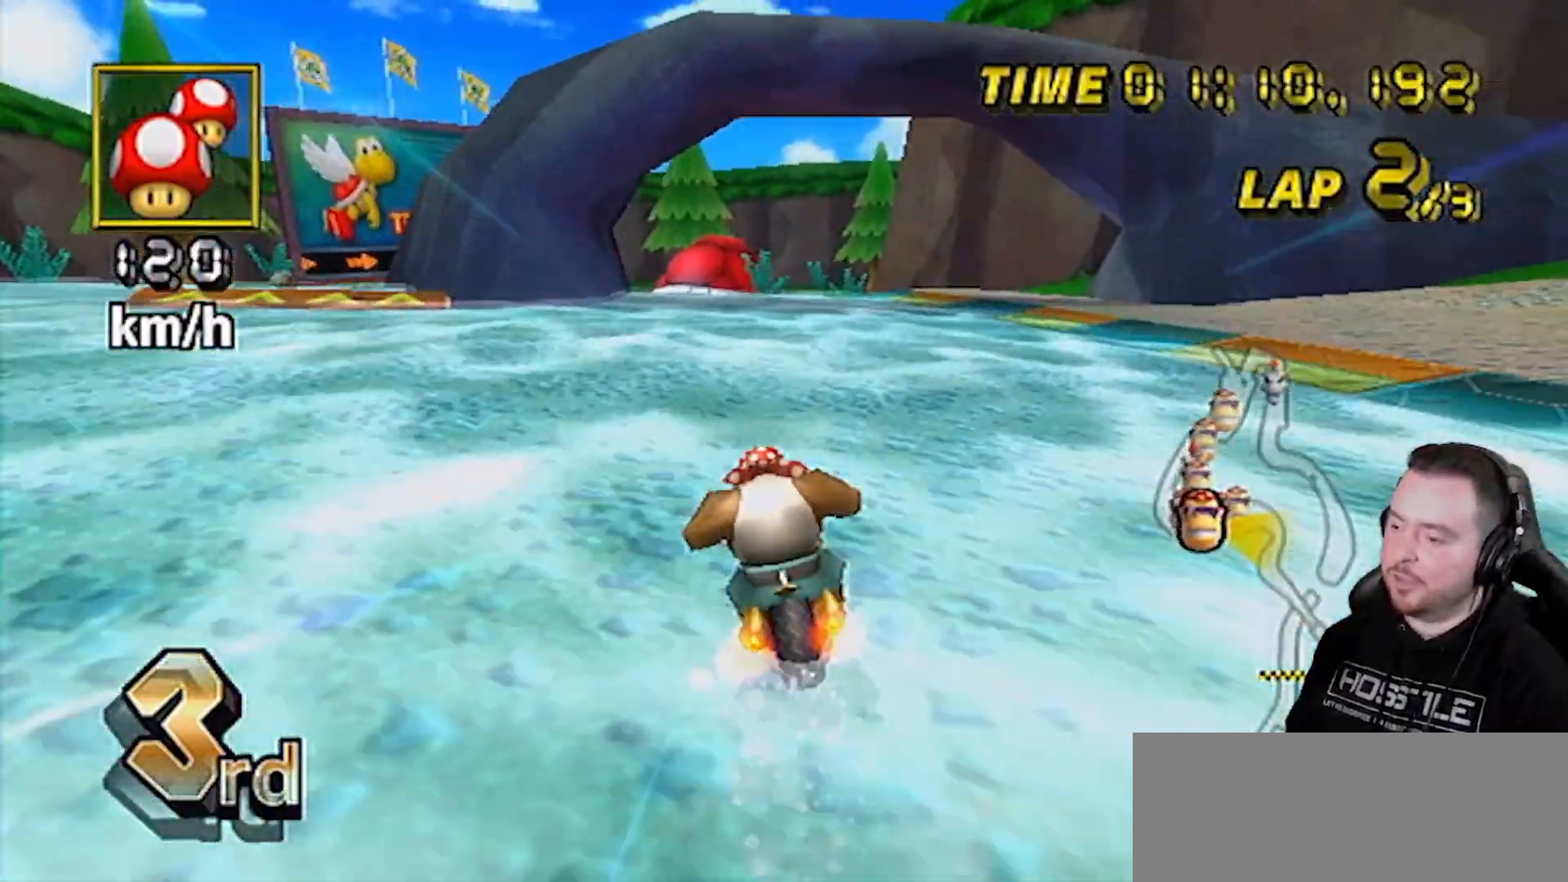
{"buttons": ["A"], "left_stick": "center", "right_stick": "center", "events": [[83, "left_stick", "left"], [350, "left_stick", "center"]]}
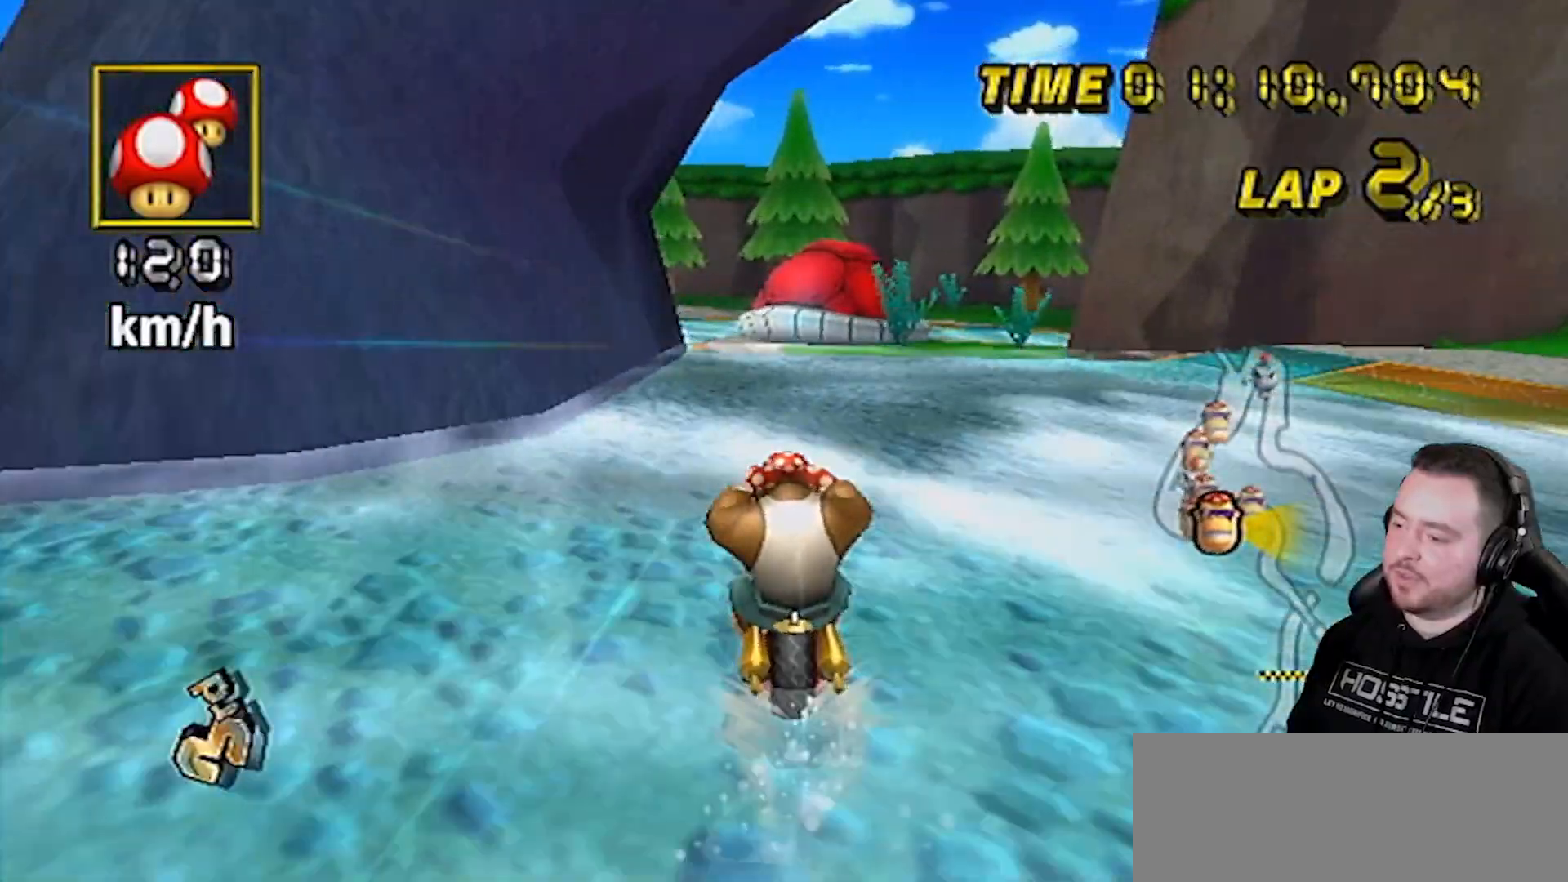
{"buttons": ["A"], "left_stick": "center", "right_stick": "center", "events": []}
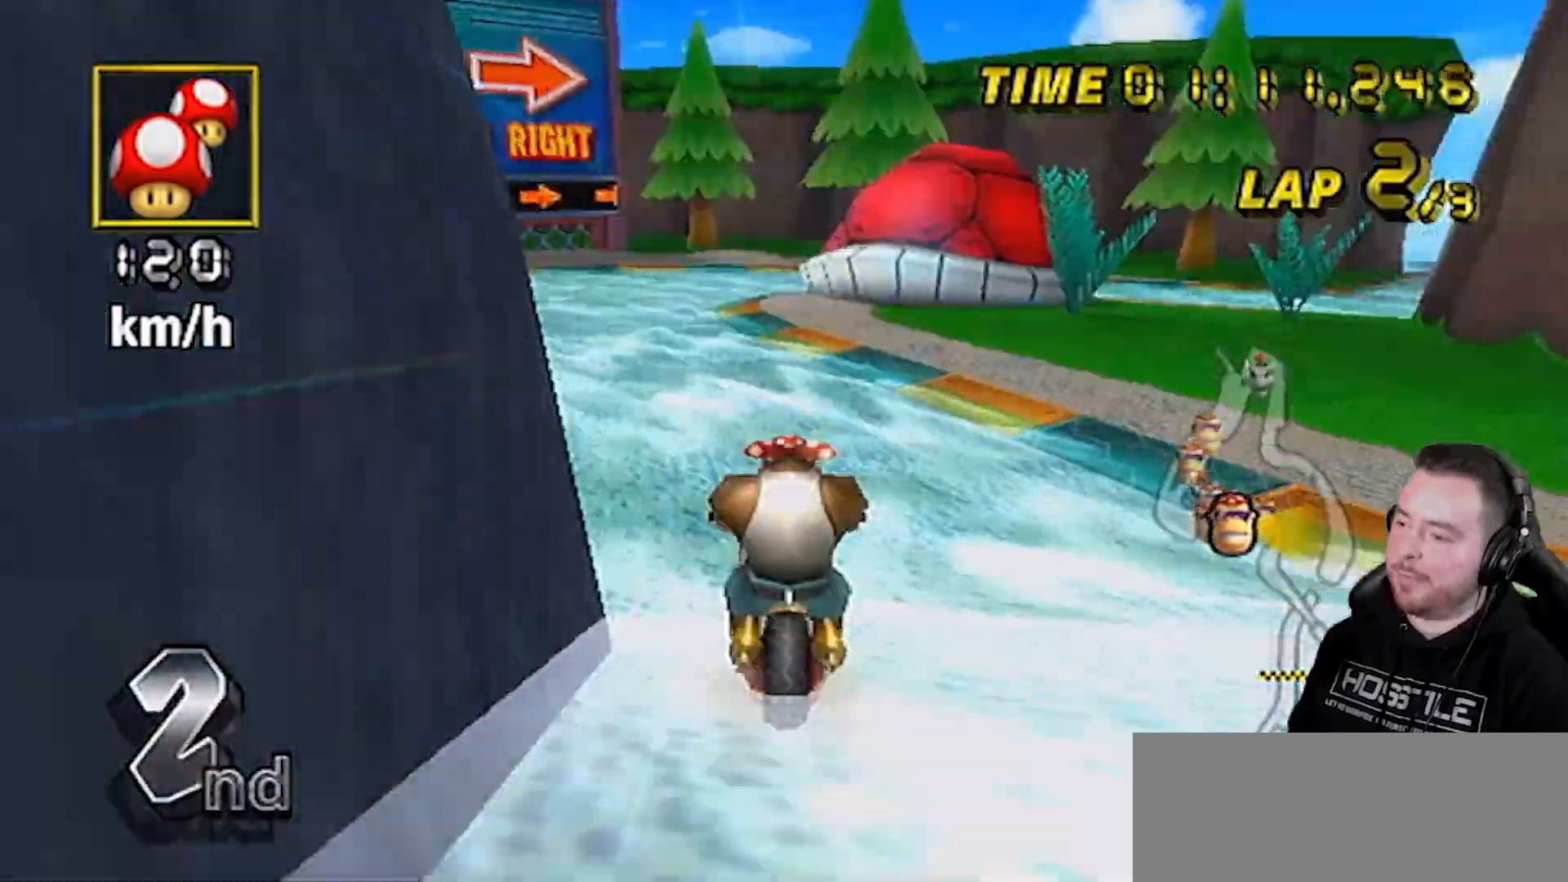
{"buttons": ["A", "R1"], "left_stick": "left", "right_stick": "center", "events": [[300, "left_stick", "left"], [317, "R1", "down"]]}
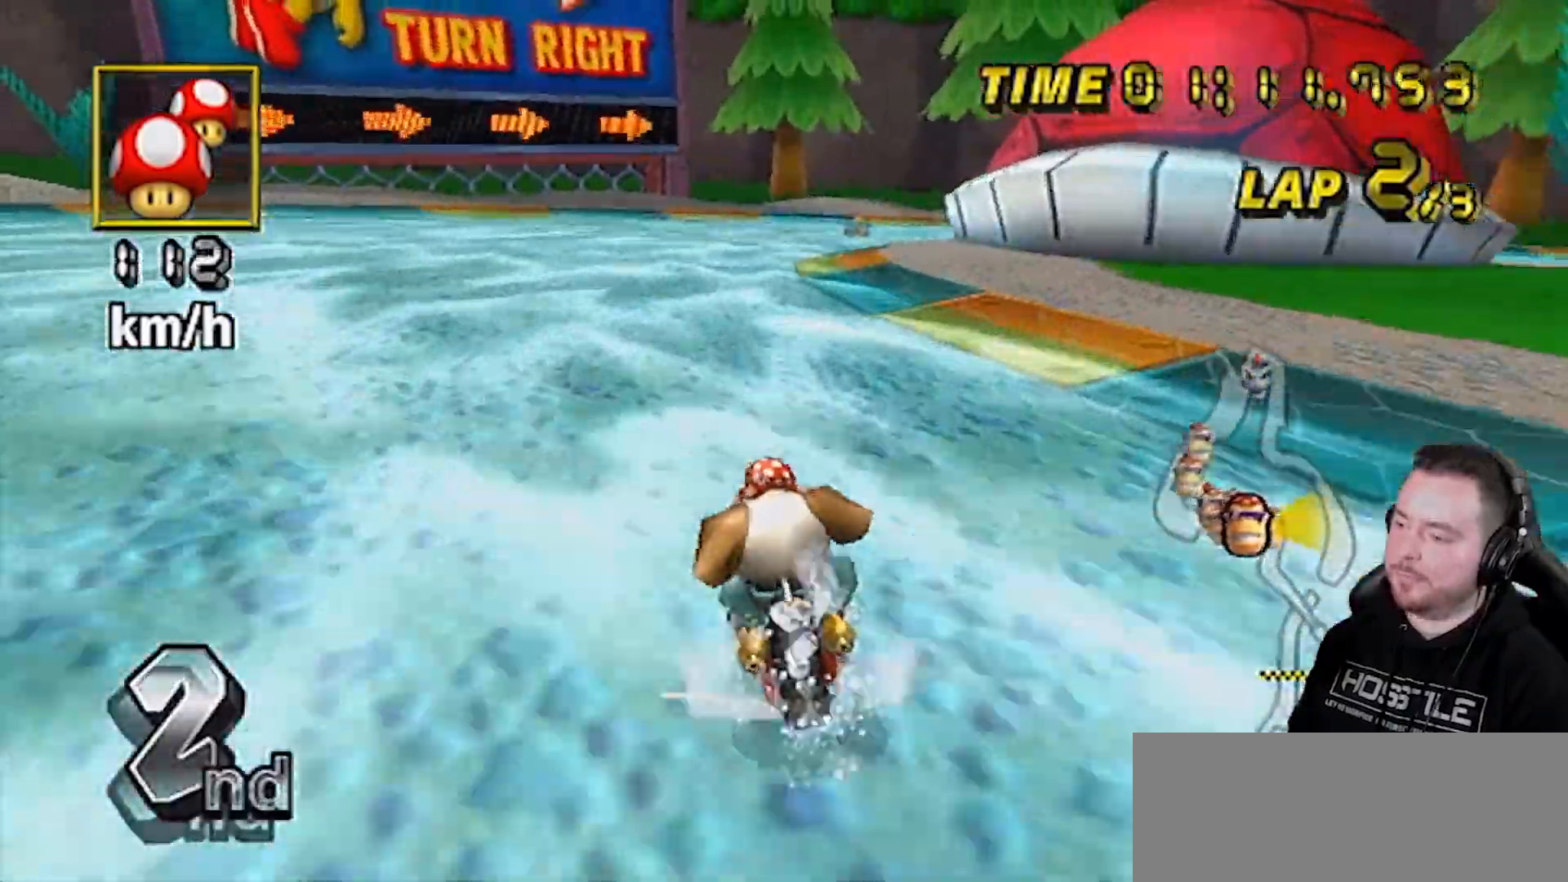
{"buttons": ["A", "R1"], "left_stick": "up-left", "right_stick": "center", "events": [[33, "left_stick", "center"], [100, "R1", "up"], [133, "R1", "down"], [200, "left_stick", "up-right"], [500, "left_stick", "up-left"]]}
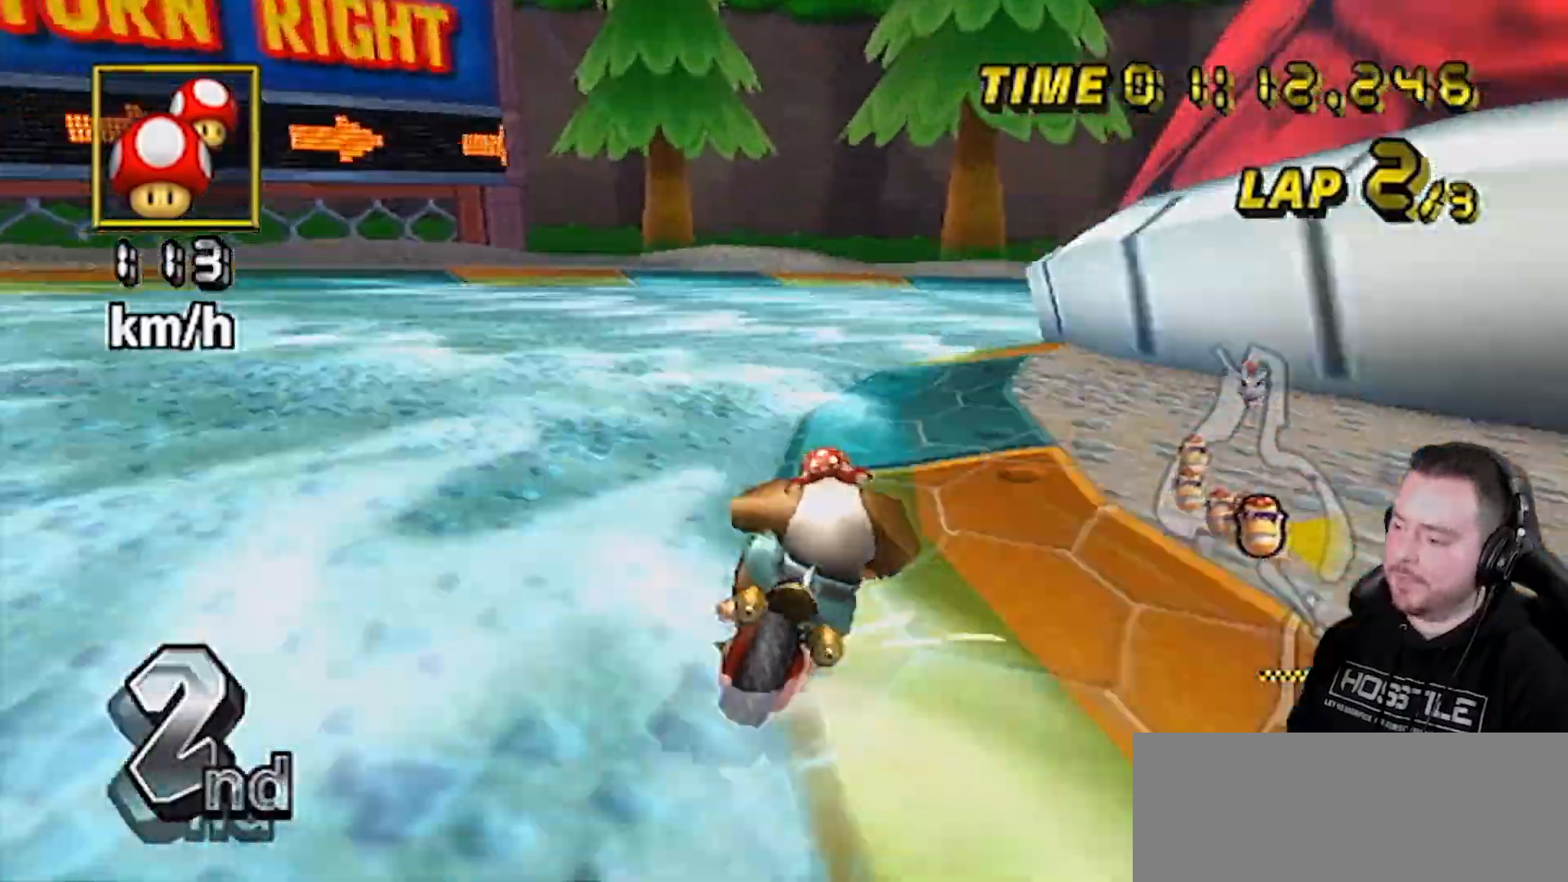
{"buttons": ["A", "R1"], "left_stick": "right", "right_stick": "center", "events": [[100, "left_stick", "up-right"], [350, "left_stick", "right"]]}
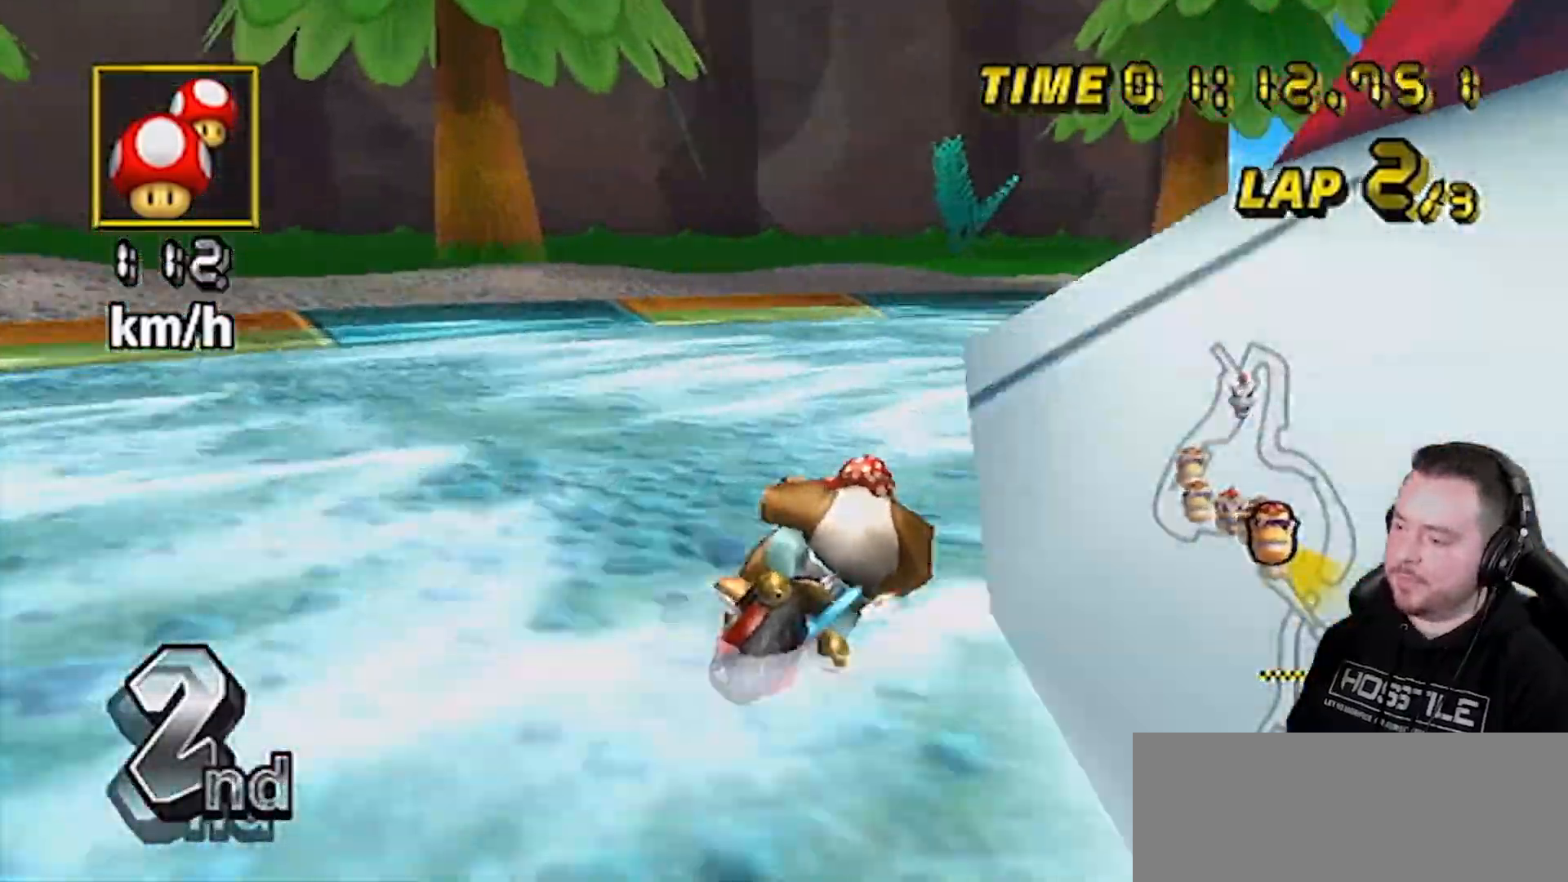
{"buttons": ["A", "DPAD_UP"], "left_stick": "center", "right_stick": "center", "events": [[450, "R1", "up"], [467, "left_stick", "center"], [500, "DPAD_UP", "down"]]}
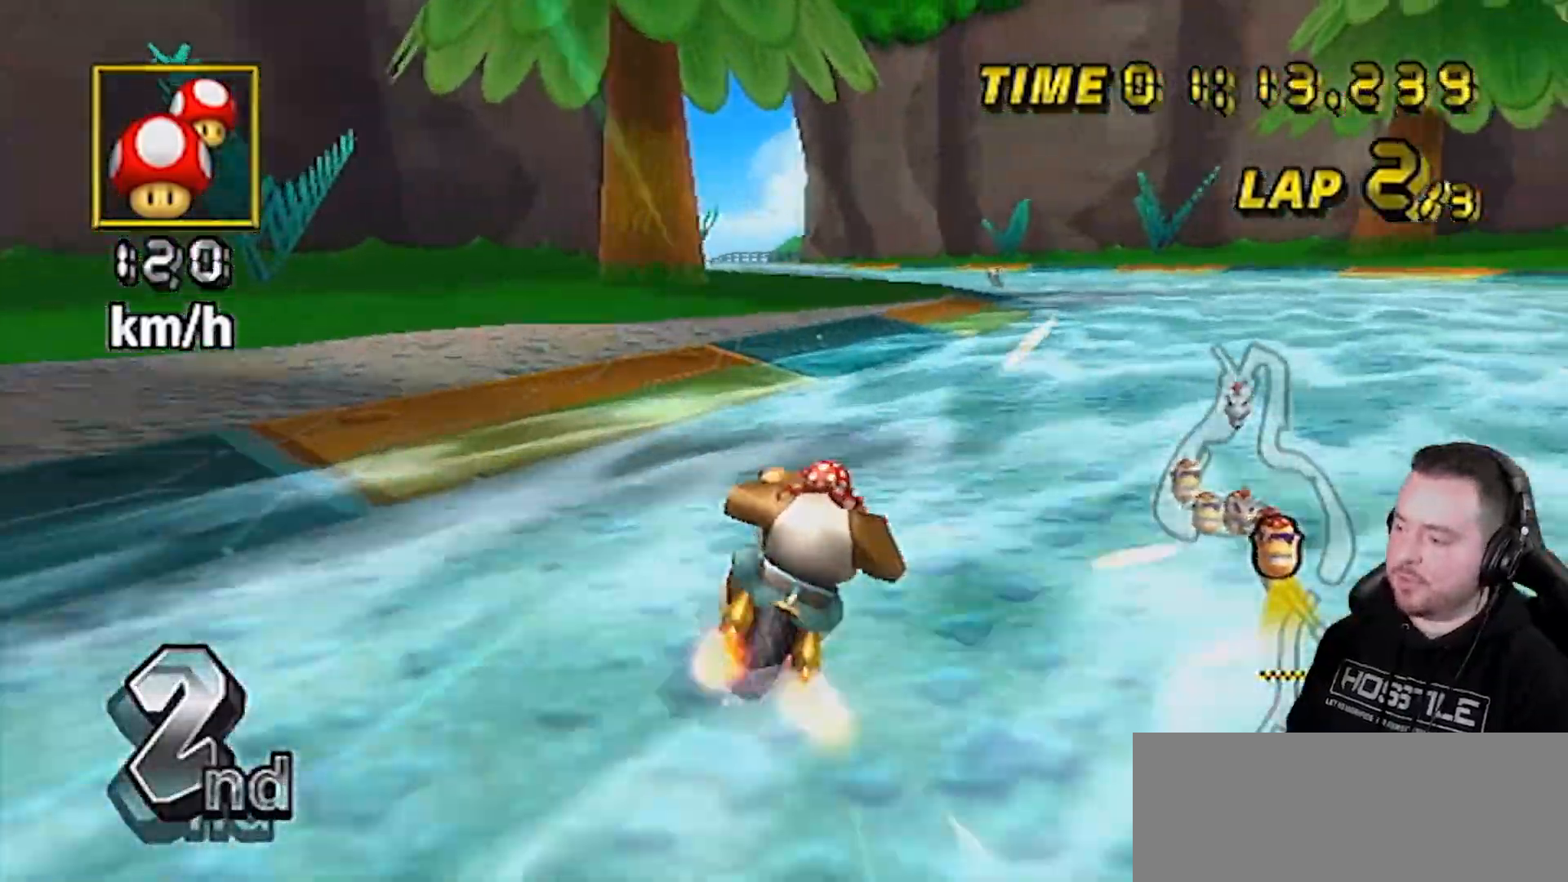
{"buttons": ["A", "R1"], "left_stick": "left", "right_stick": "center", "events": [[33, "DPAD_RIGHT", "down"], [117, "DPAD_RIGHT", "up"], [117, "DPAD_UP", "up"], [350, "R1", "down"], [350, "left_stick", "left"]]}
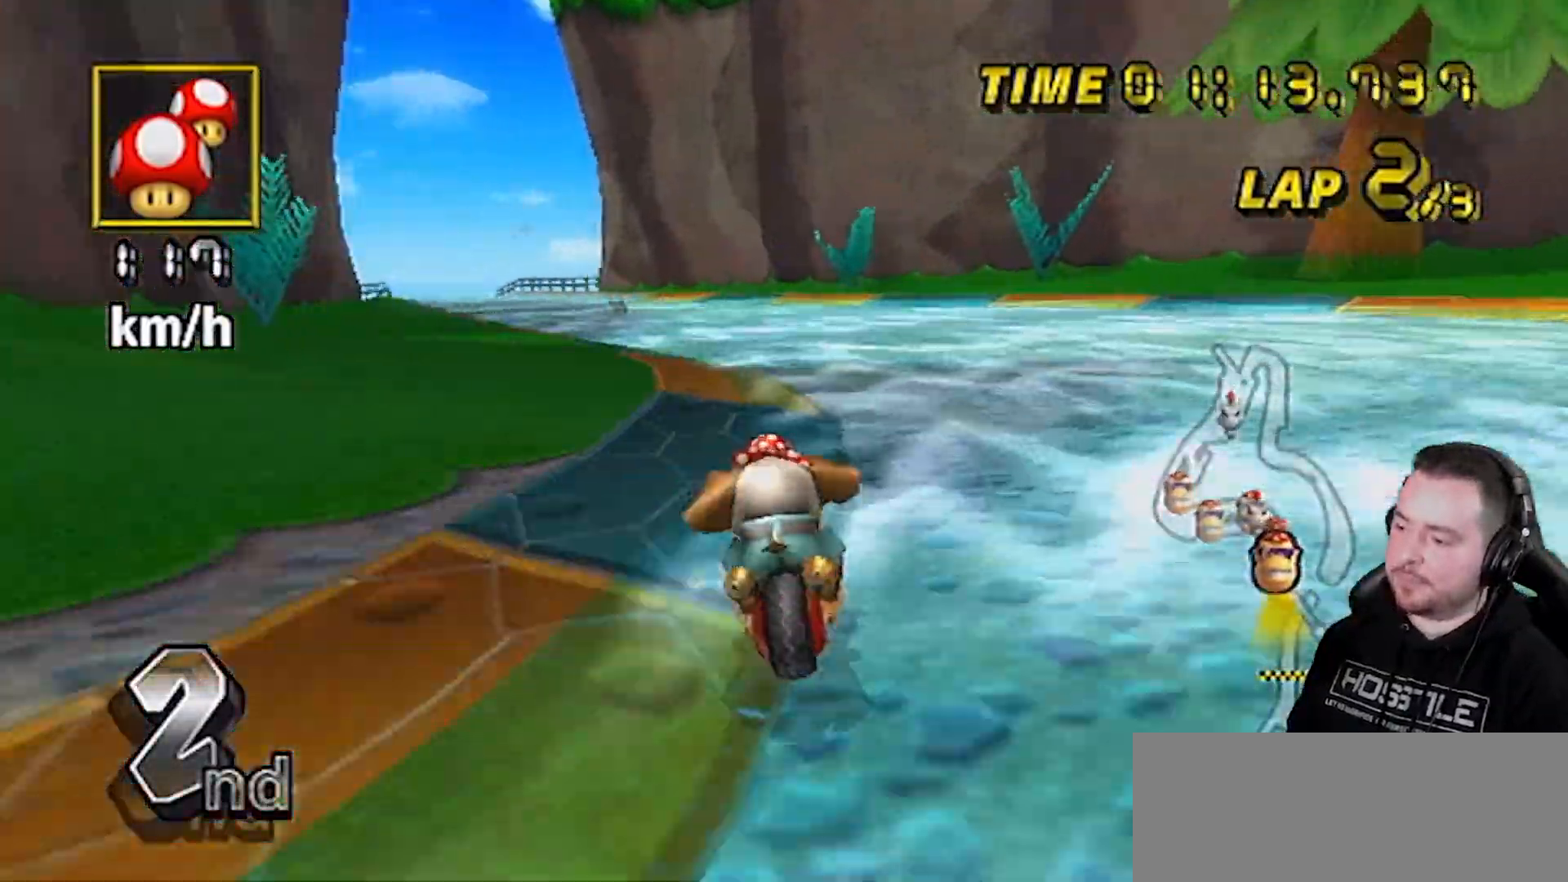
{"buttons": ["A", "R1"], "left_stick": "center", "right_stick": "center", "events": [[250, "left_stick", "center"]]}
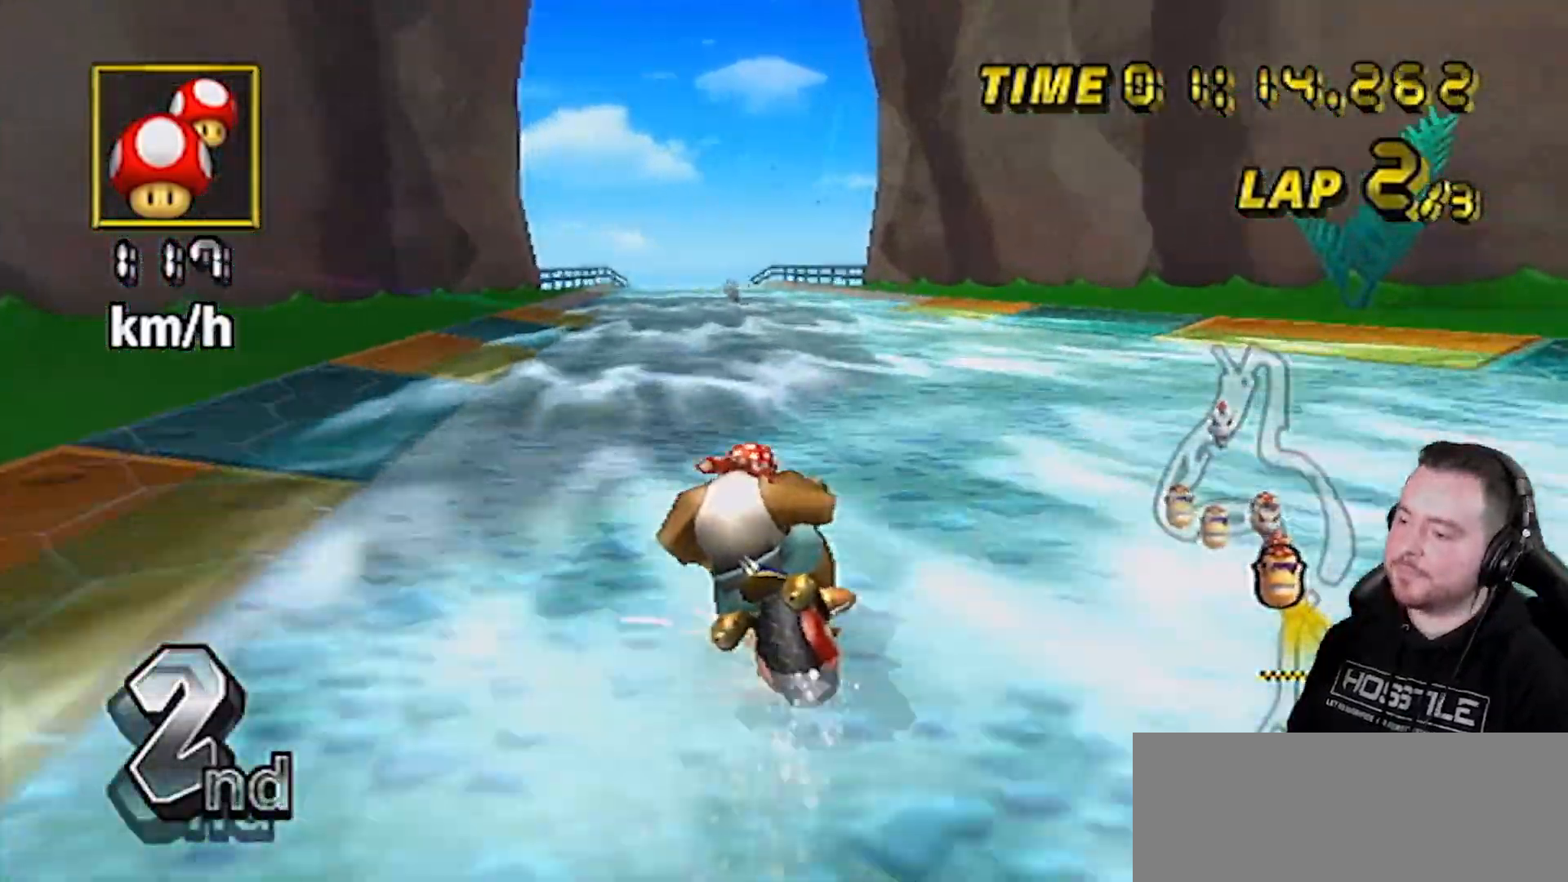
{"buttons": ["A", "R1"], "left_stick": "right", "right_stick": "center", "events": [[17, "left_stick", "right"]]}
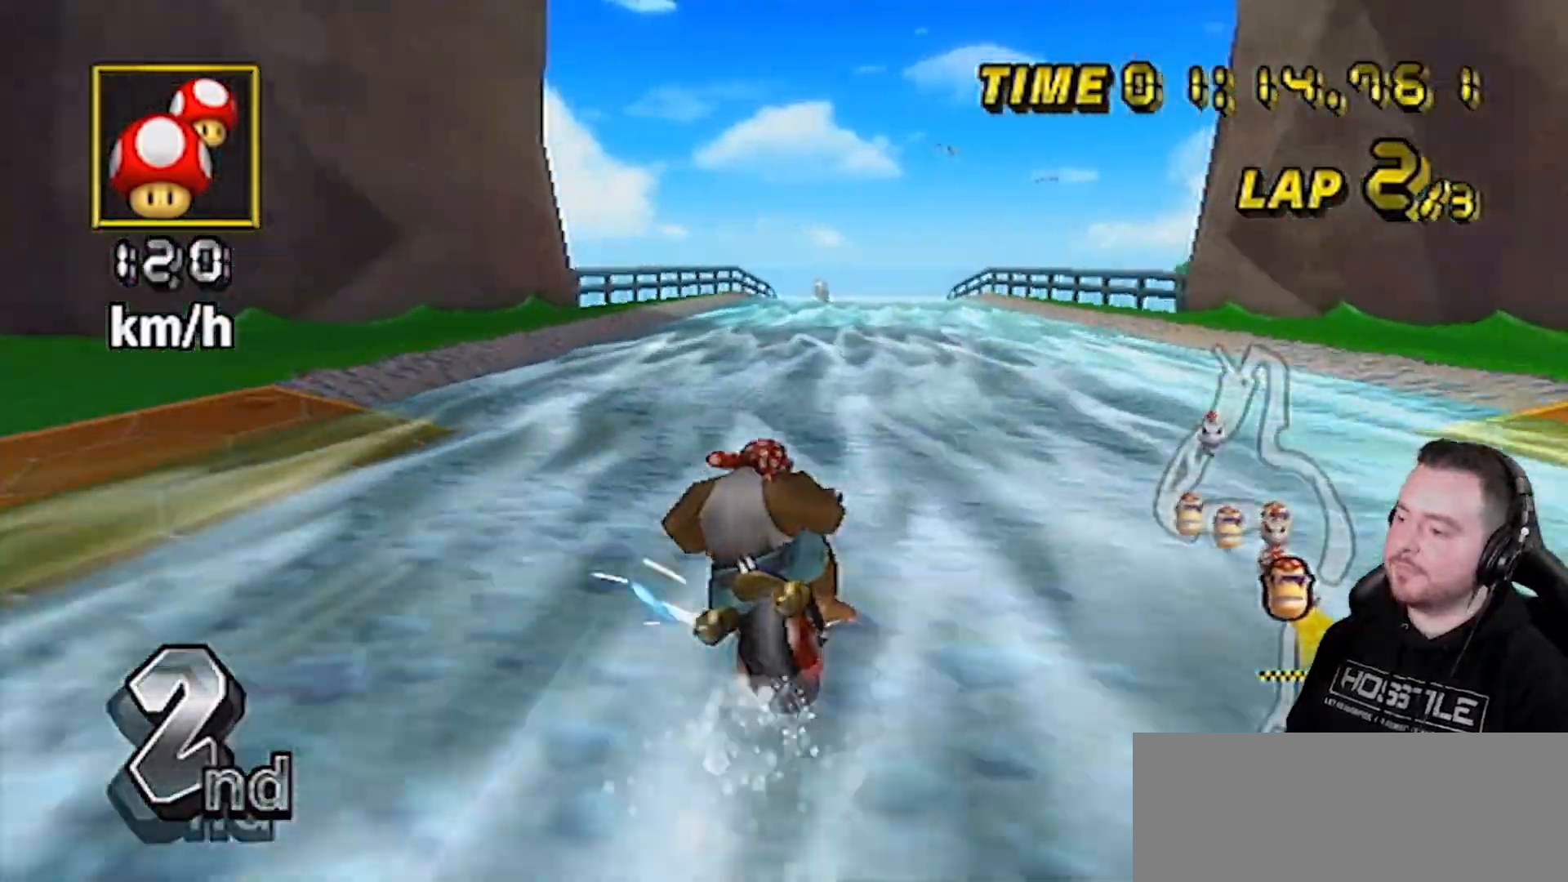
{"buttons": ["A", "R1"], "left_stick": "right", "right_stick": "center", "events": []}
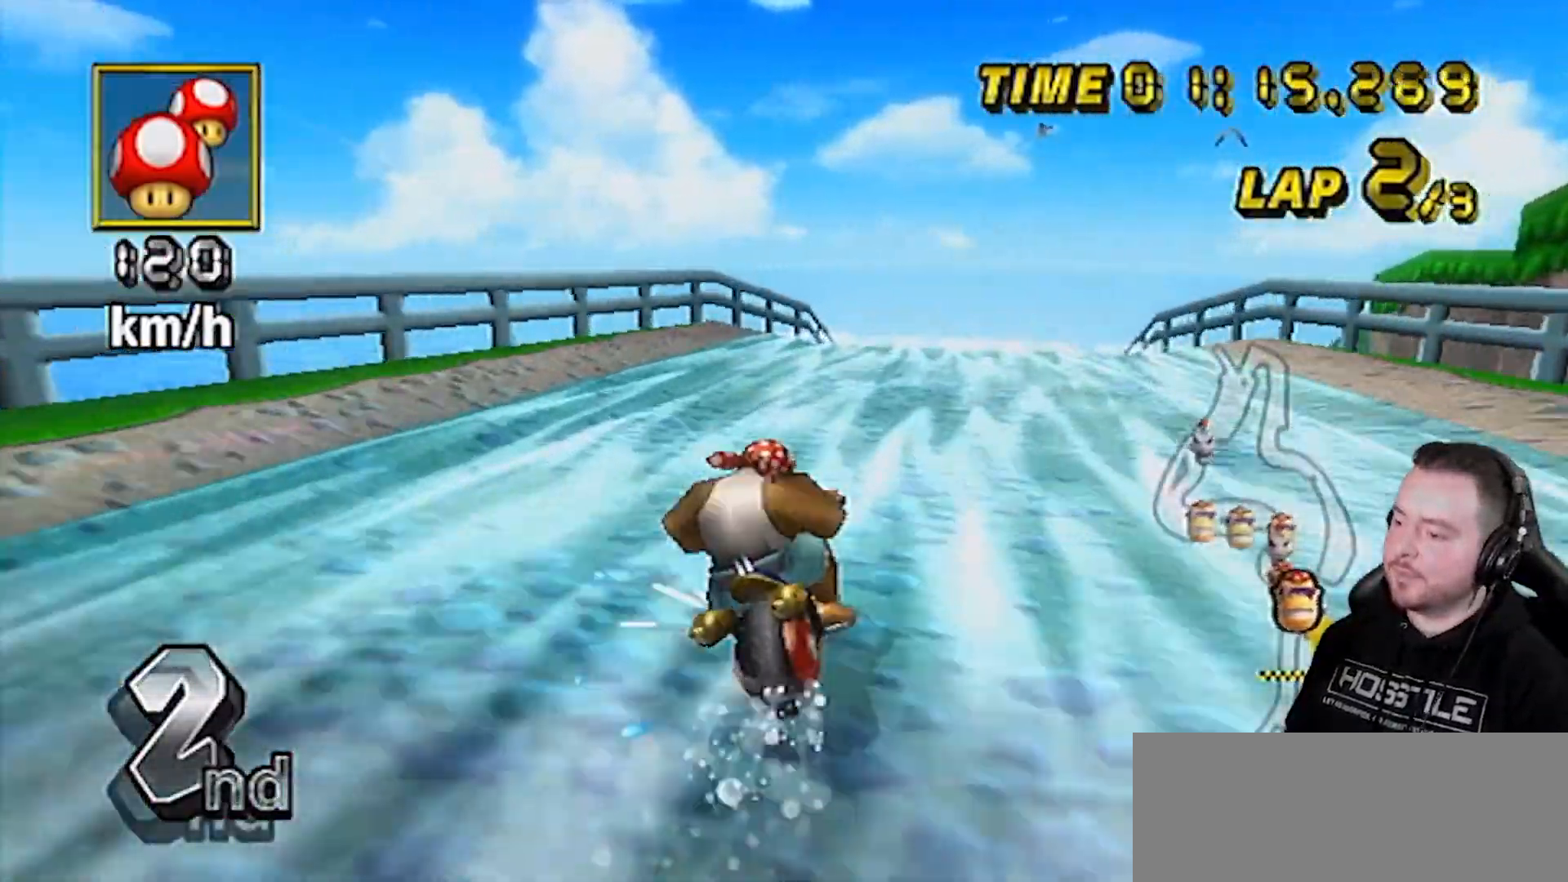
{"buttons": ["A", "R1"], "left_stick": "center", "right_stick": "center", "events": [[383, "left_stick", "left"], [450, "left_stick", "center"]]}
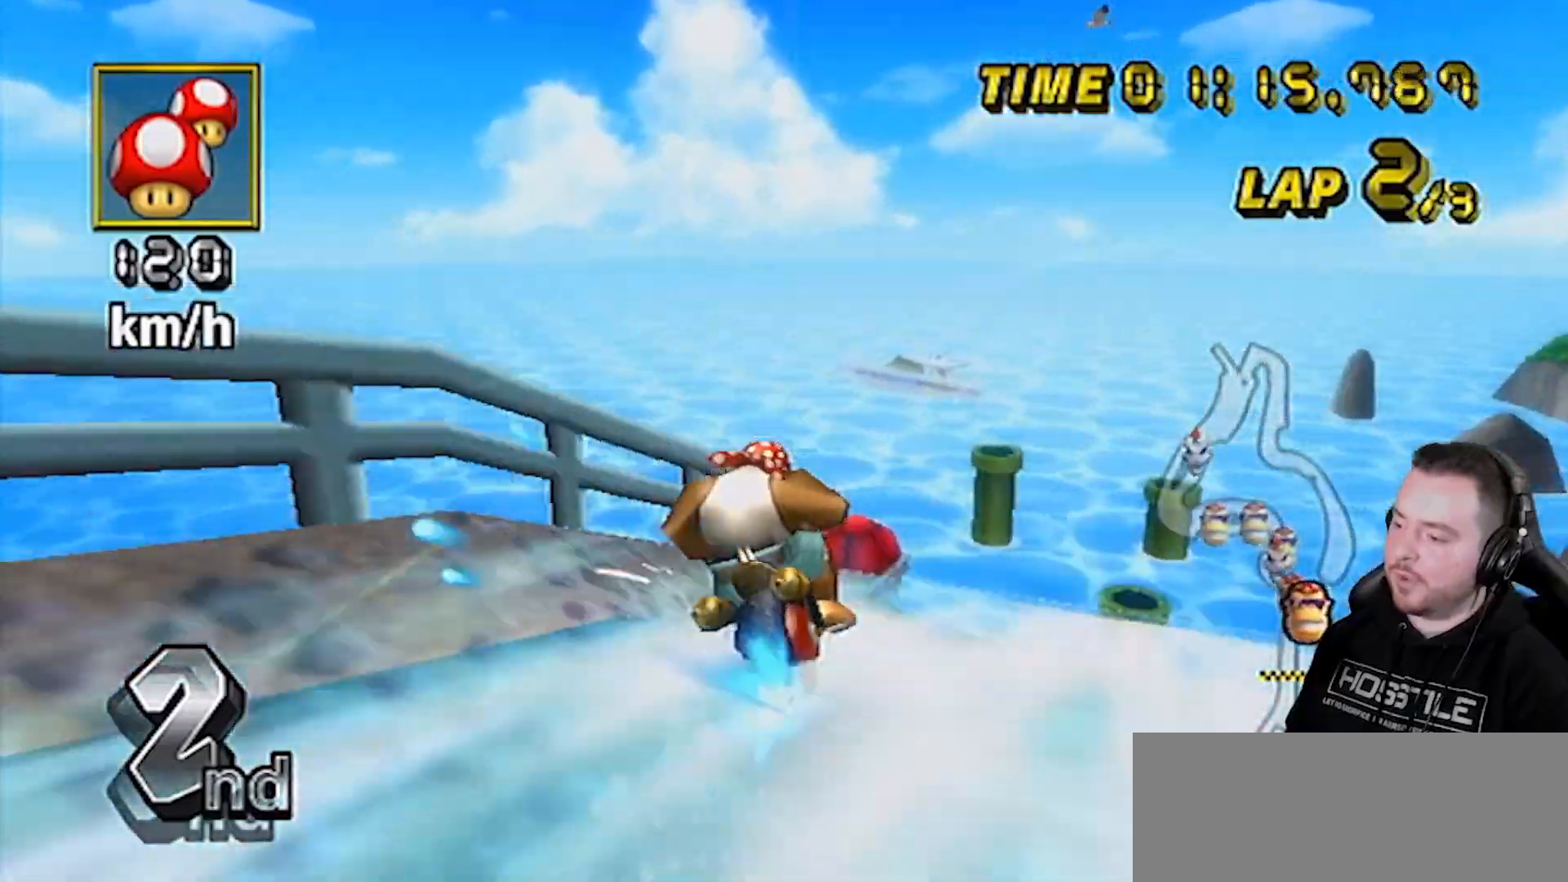
{"buttons": ["A", "R1"], "left_stick": "center", "right_stick": "center", "events": []}
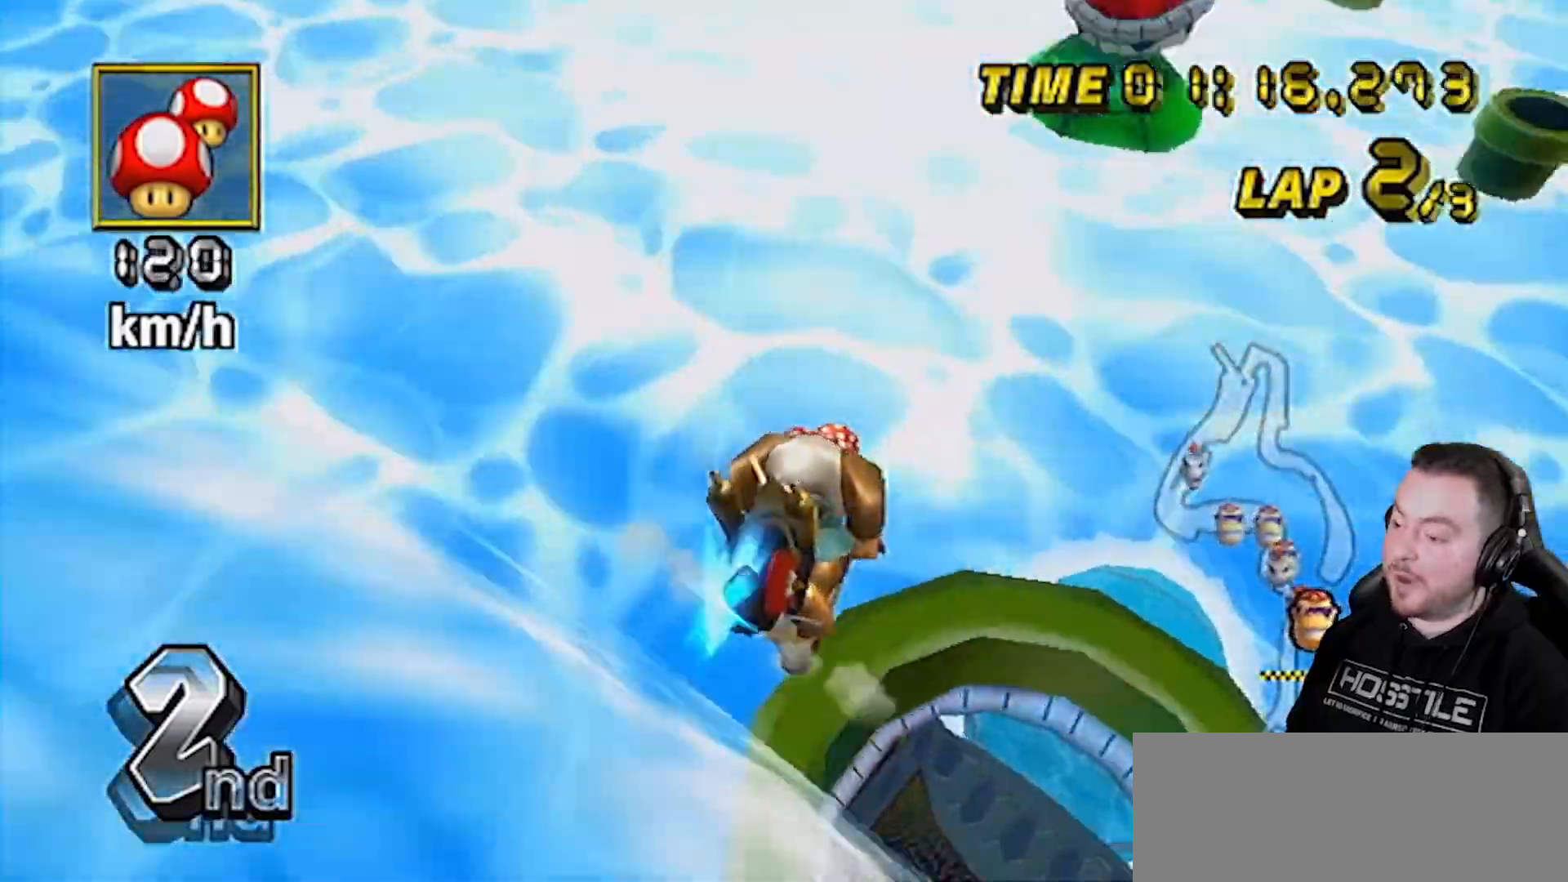
{"buttons": ["A", "R1"], "left_stick": "right", "right_stick": "center", "events": [[83, "left_stick", "right"]]}
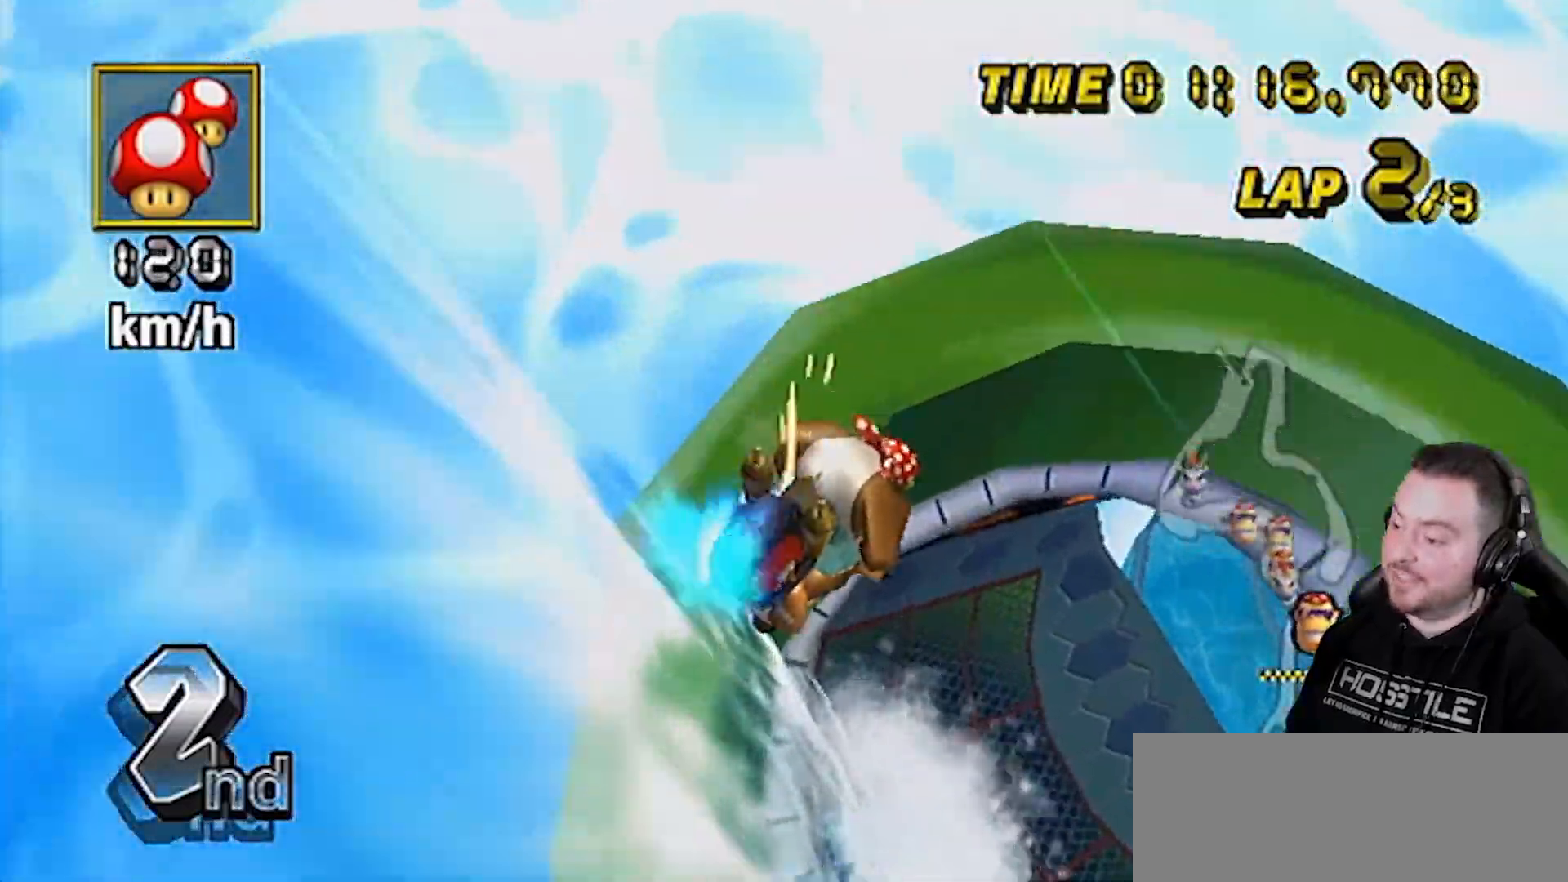
{"buttons": ["A", "R1"], "left_stick": "right", "right_stick": "center", "events": []}
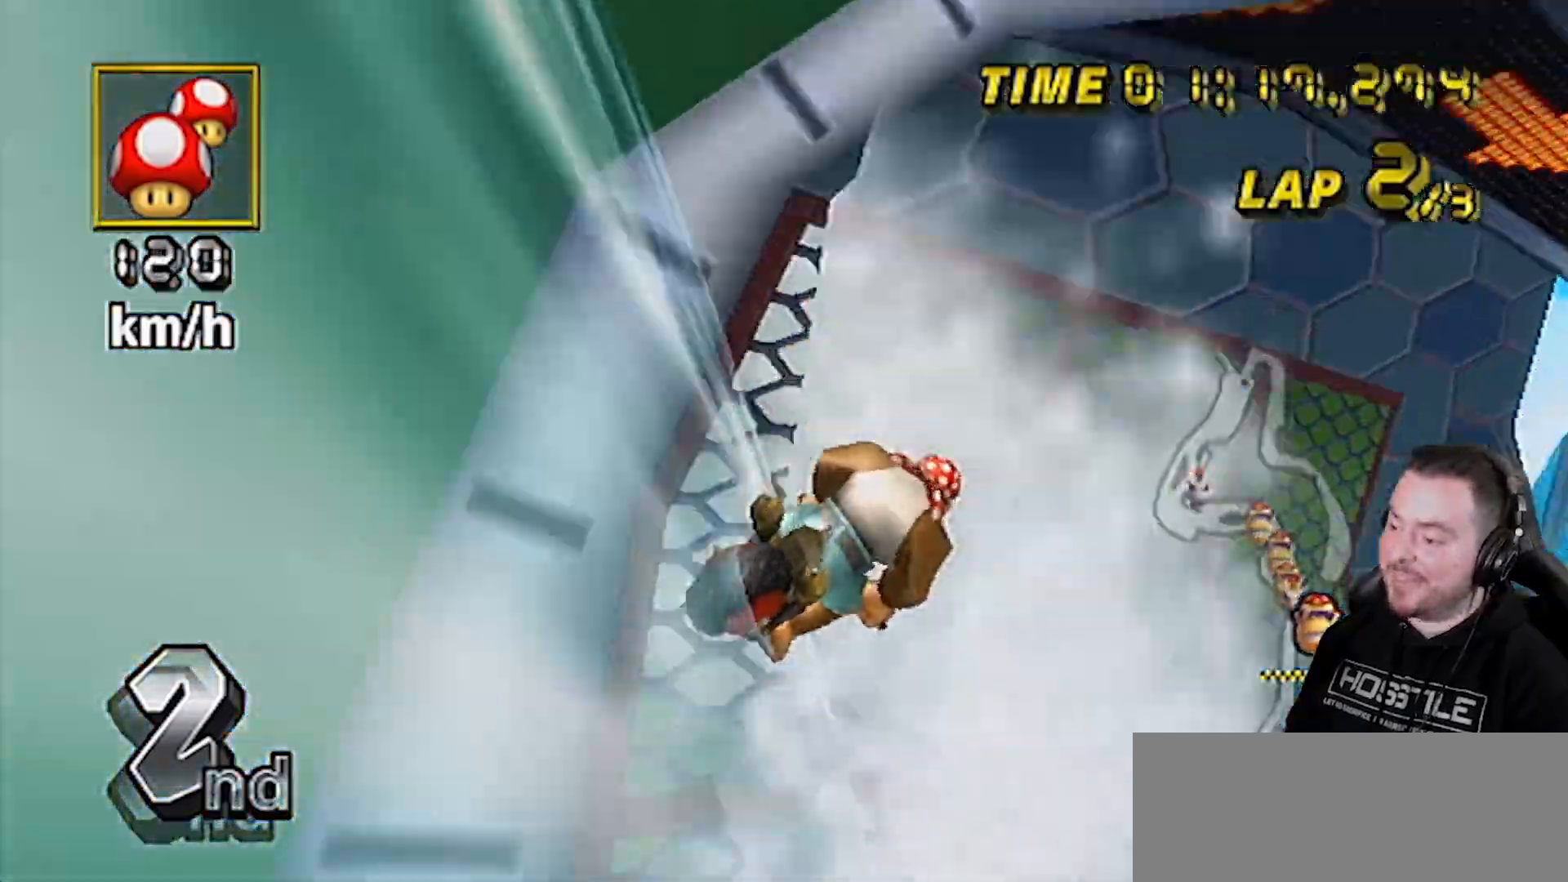
{"buttons": ["A"], "left_stick": "center", "right_stick": "center", "events": [[133, "R1", "up"], [483, "left_stick", "center"]]}
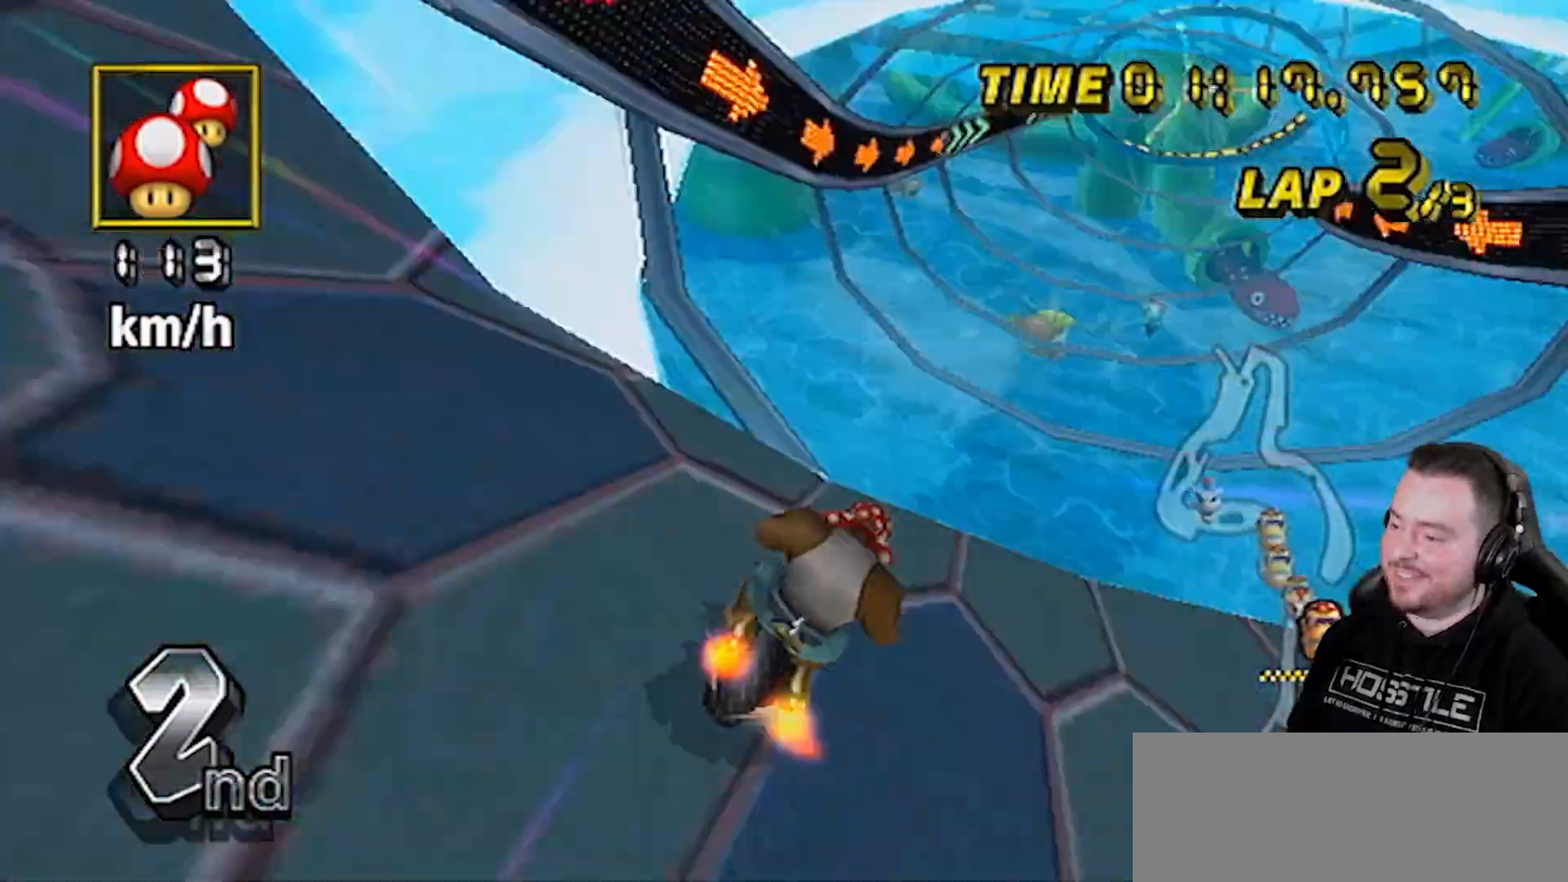
{"buttons": ["A"], "left_stick": "center", "right_stick": "center", "events": [[67, "DPAD_UP", "down"], [283, "DPAD_UP", "up"]]}
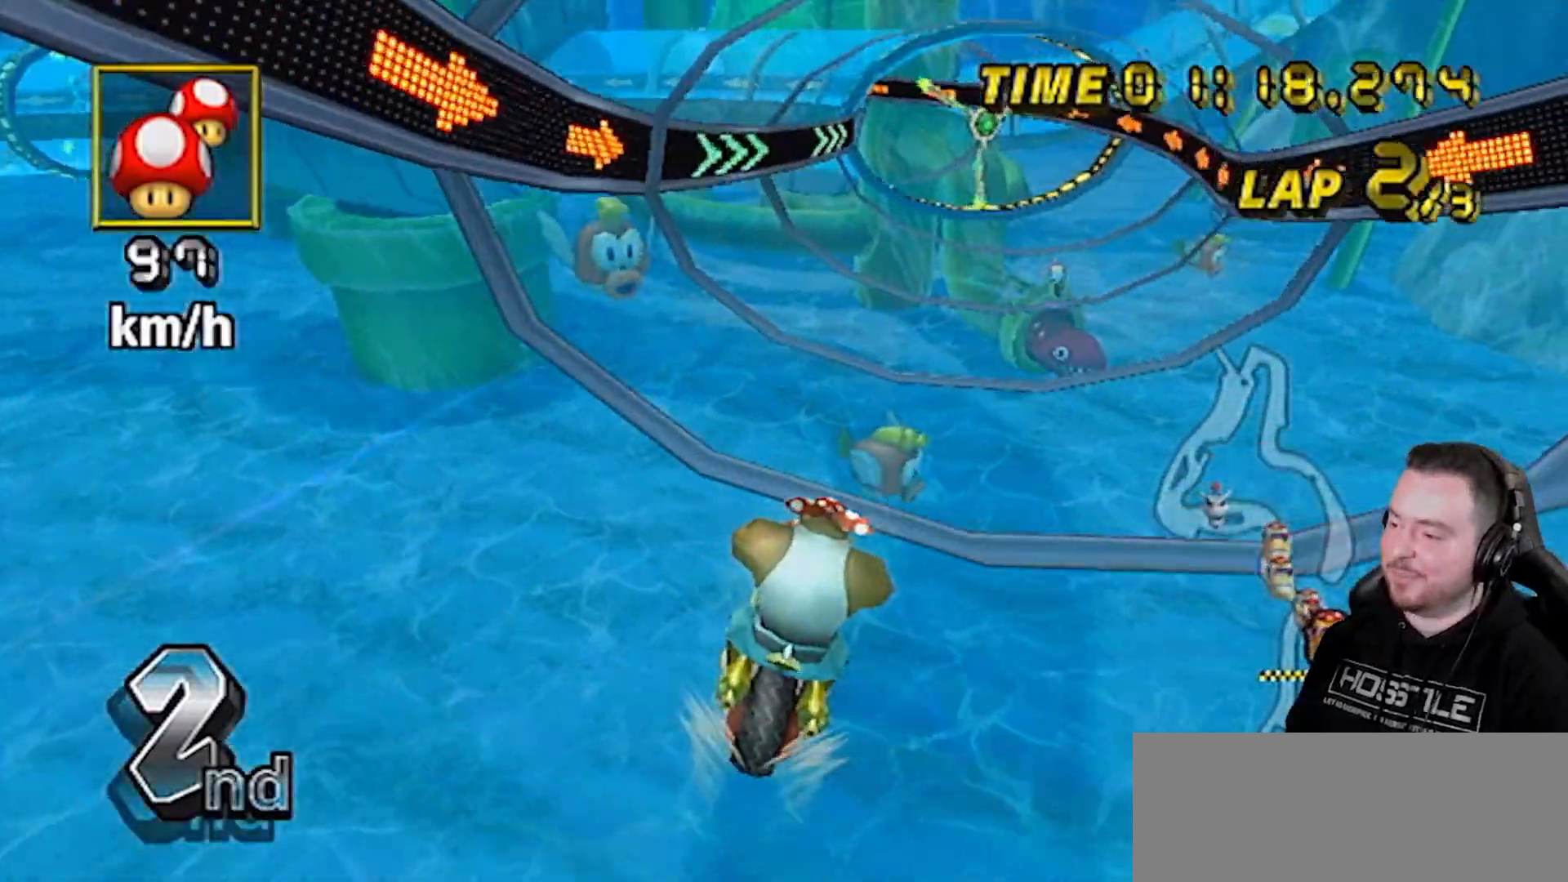
{"buttons": ["A"], "left_stick": "right", "right_stick": "center", "events": [[433, "left_stick", "right"]]}
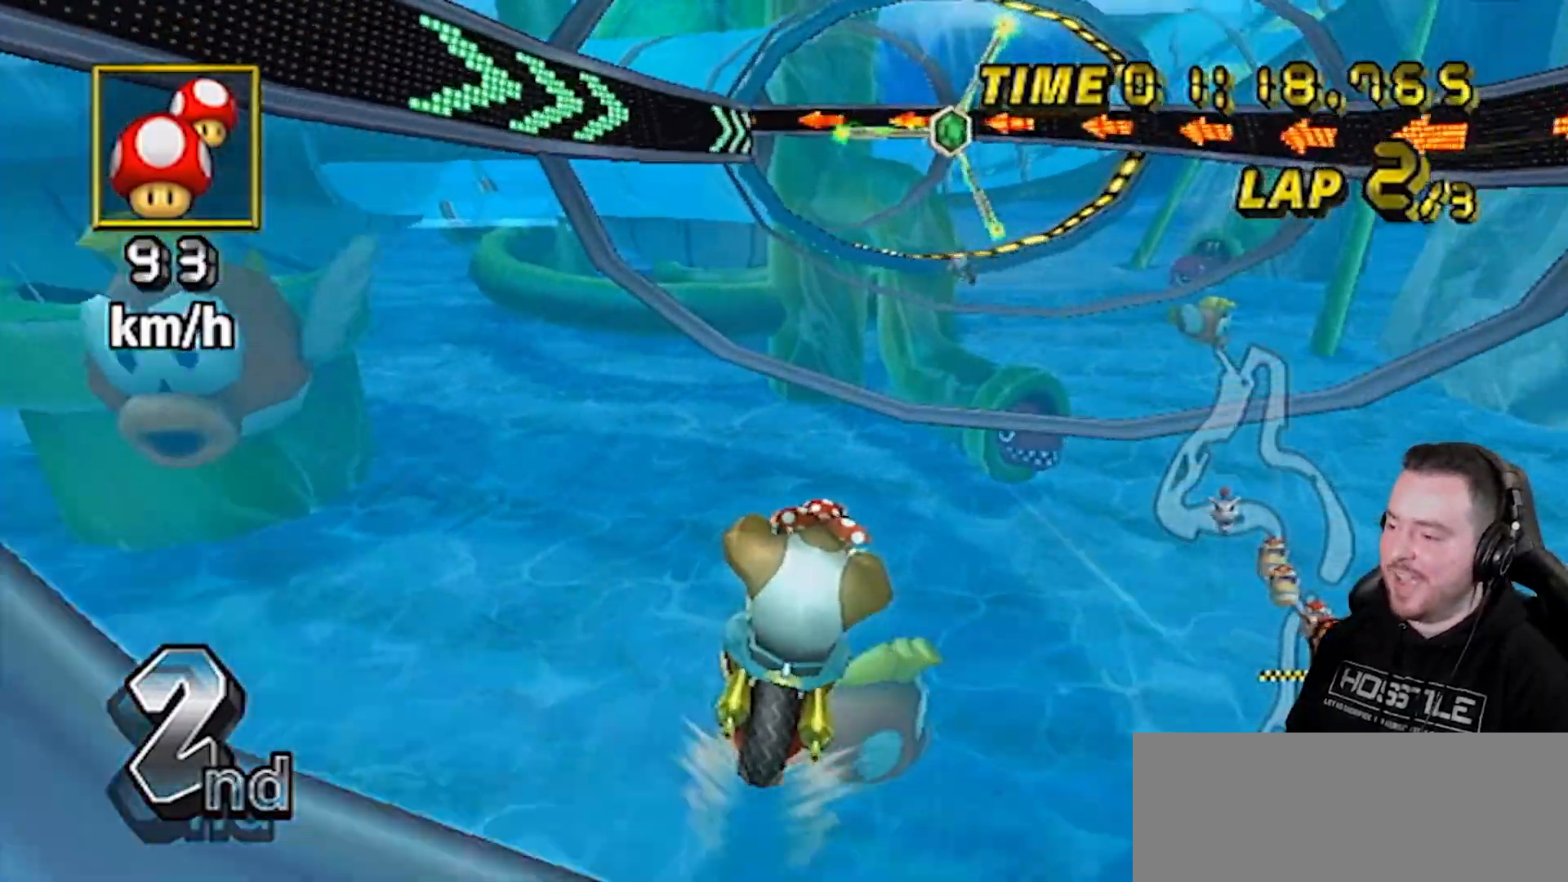
{"buttons": ["A"], "left_stick": "center", "right_stick": "center", "events": [[33, "left_stick", "center"]]}
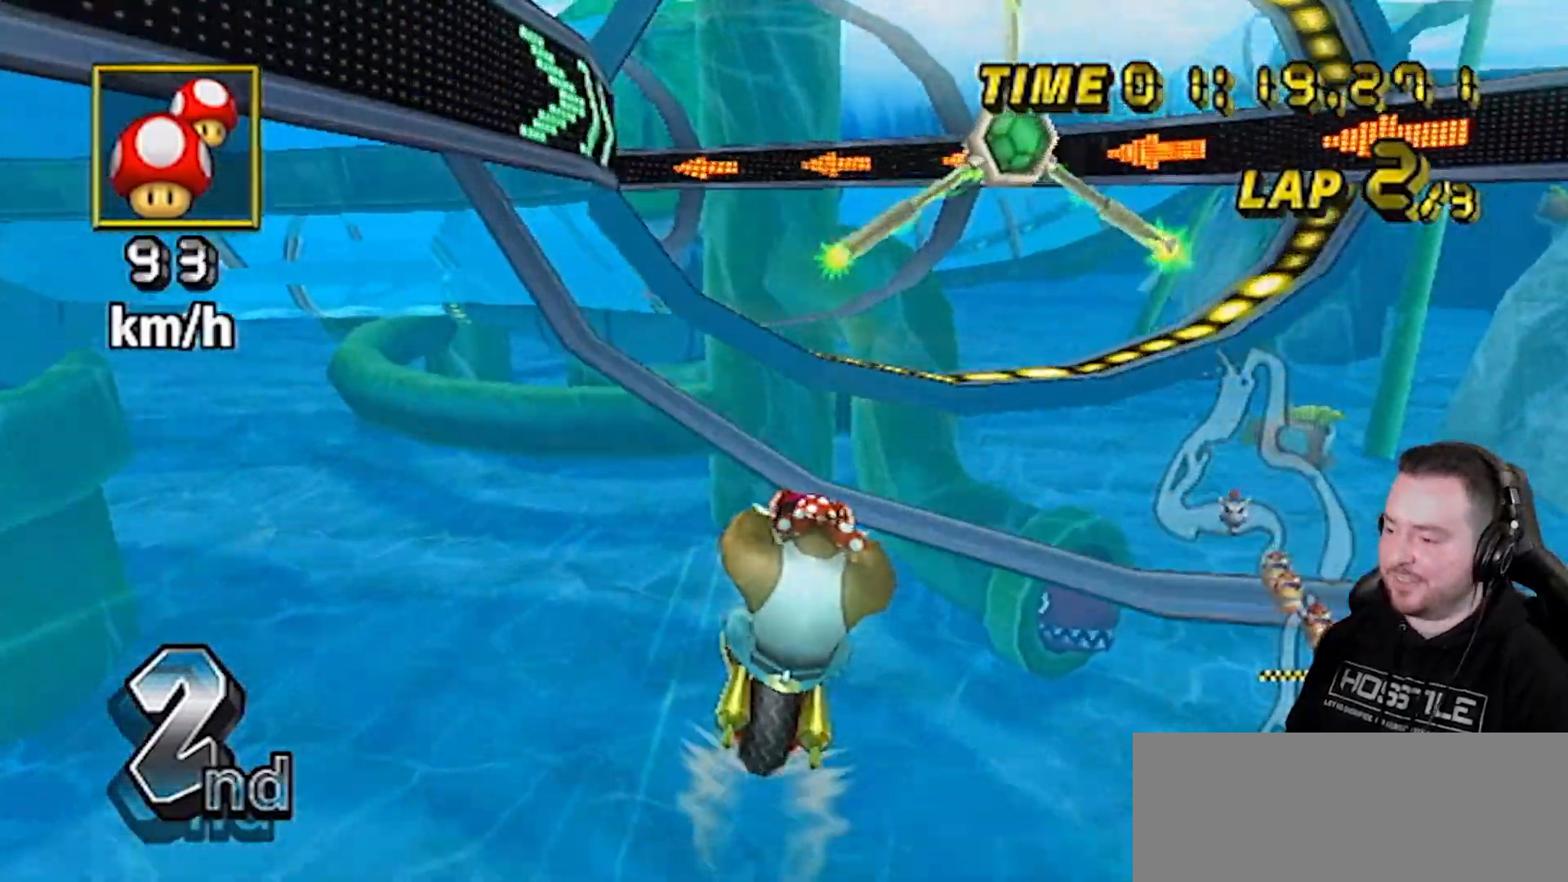
{"buttons": ["A", "R1"], "left_stick": "left", "right_stick": "center", "events": [[100, "R1", "down"], [100, "left_stick", "left"], [200, "left_stick", "right"], [383, "left_stick", "left"]]}
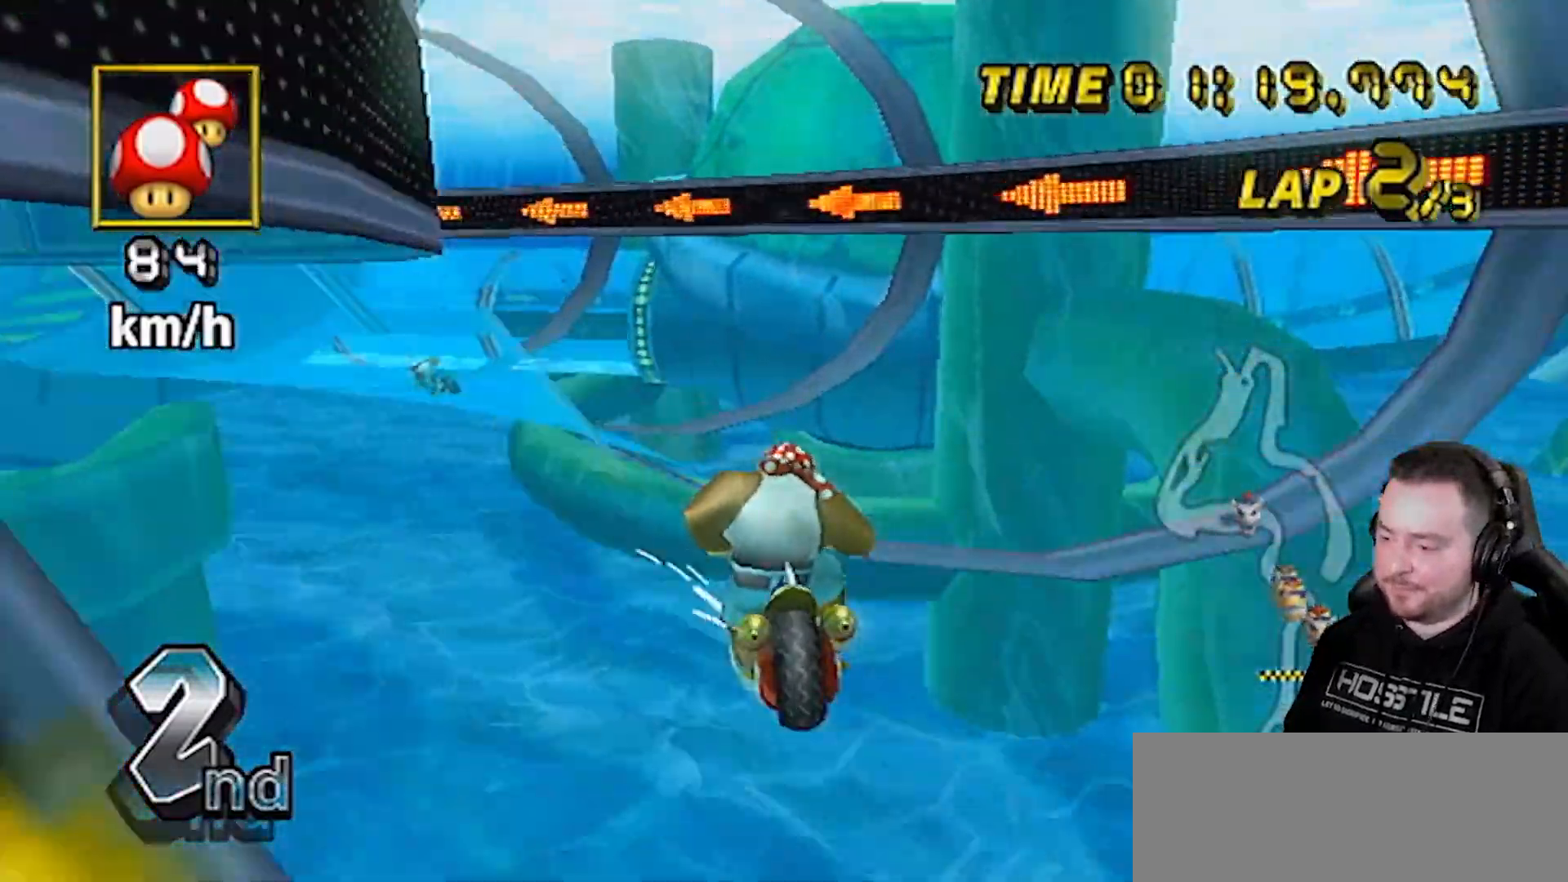
{"buttons": ["A", "R1"], "left_stick": "left", "right_stick": "center", "events": []}
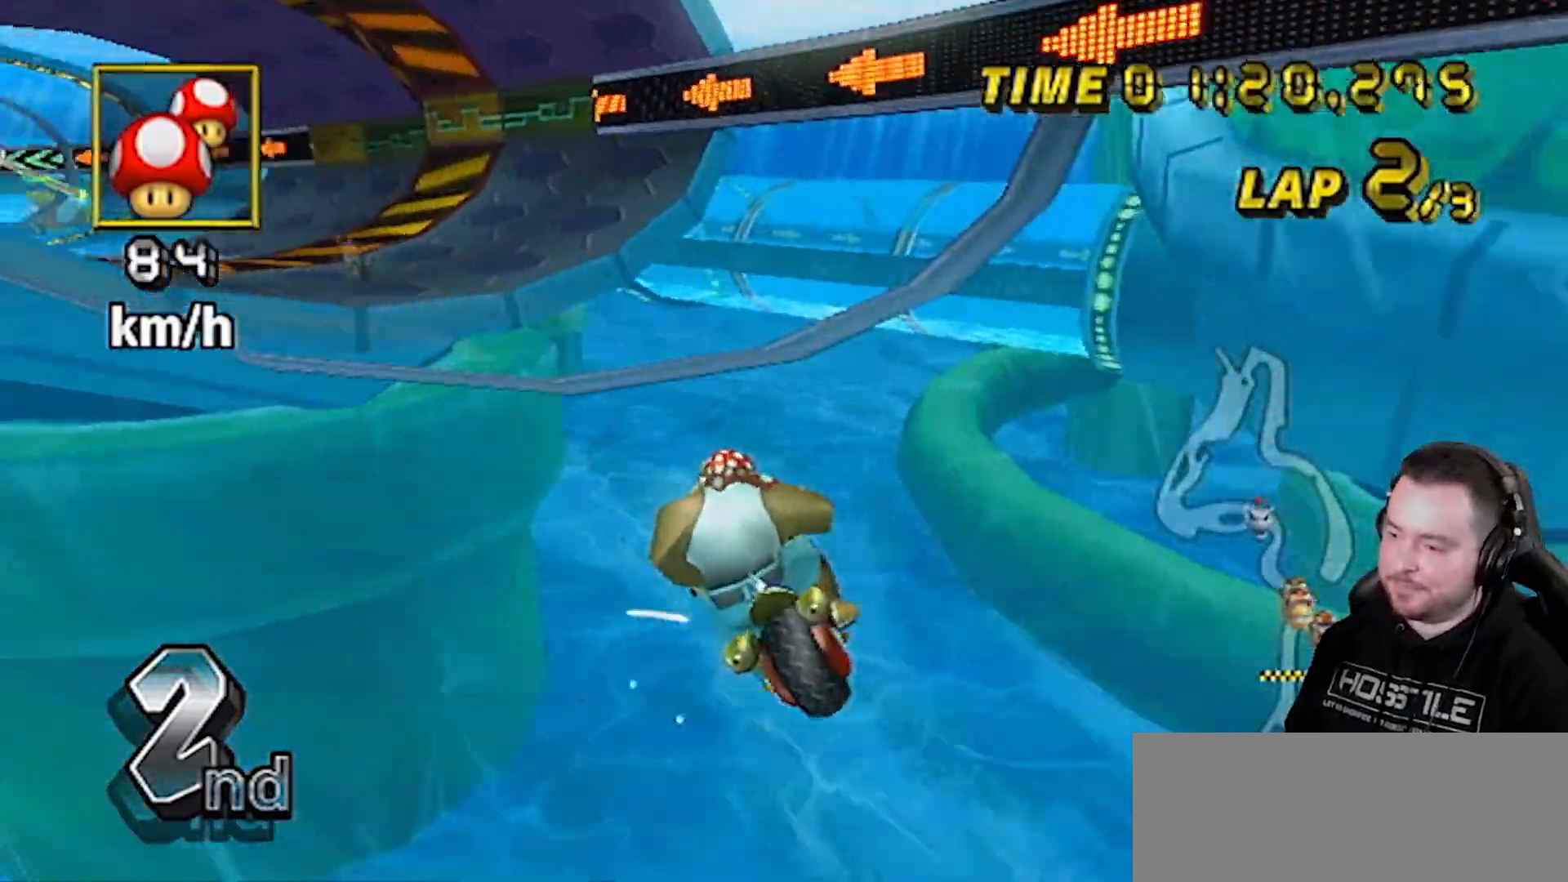
{"buttons": ["A"], "left_stick": "center", "right_stick": "center", "events": [[500, "R1", "up"], [500, "left_stick", "center"]]}
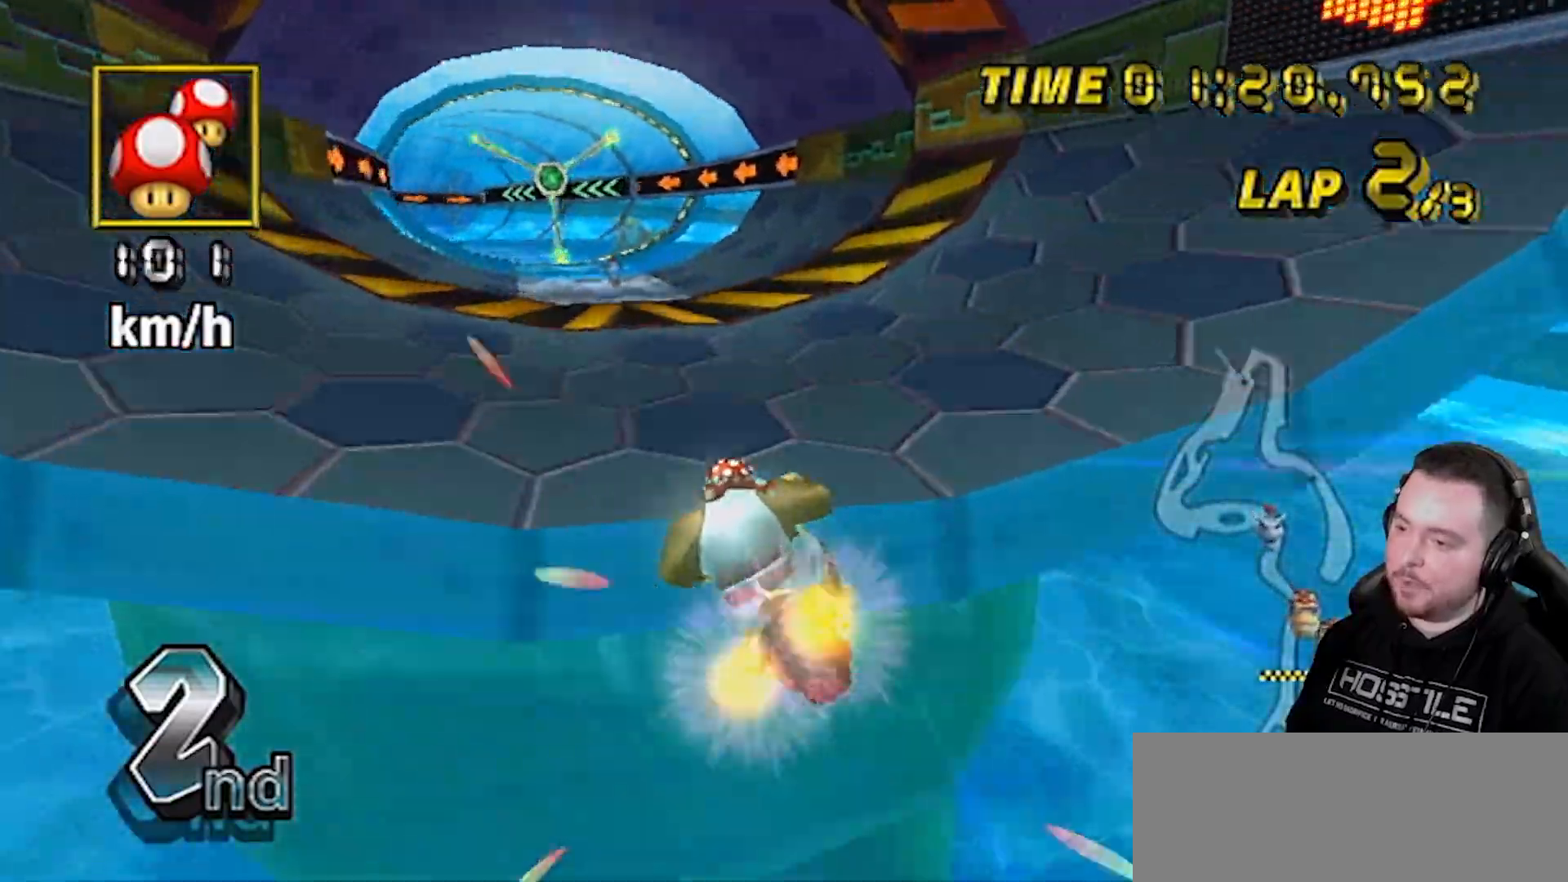
{"buttons": ["A"], "left_stick": "right", "right_stick": "center", "events": [[100, "DPAD_LEFT", "down"], [100, "DPAD_UP", "down"], [133, "DPAD_LEFT", "up"], [150, "DPAD_UP", "up"], [483, "left_stick", "right"]]}
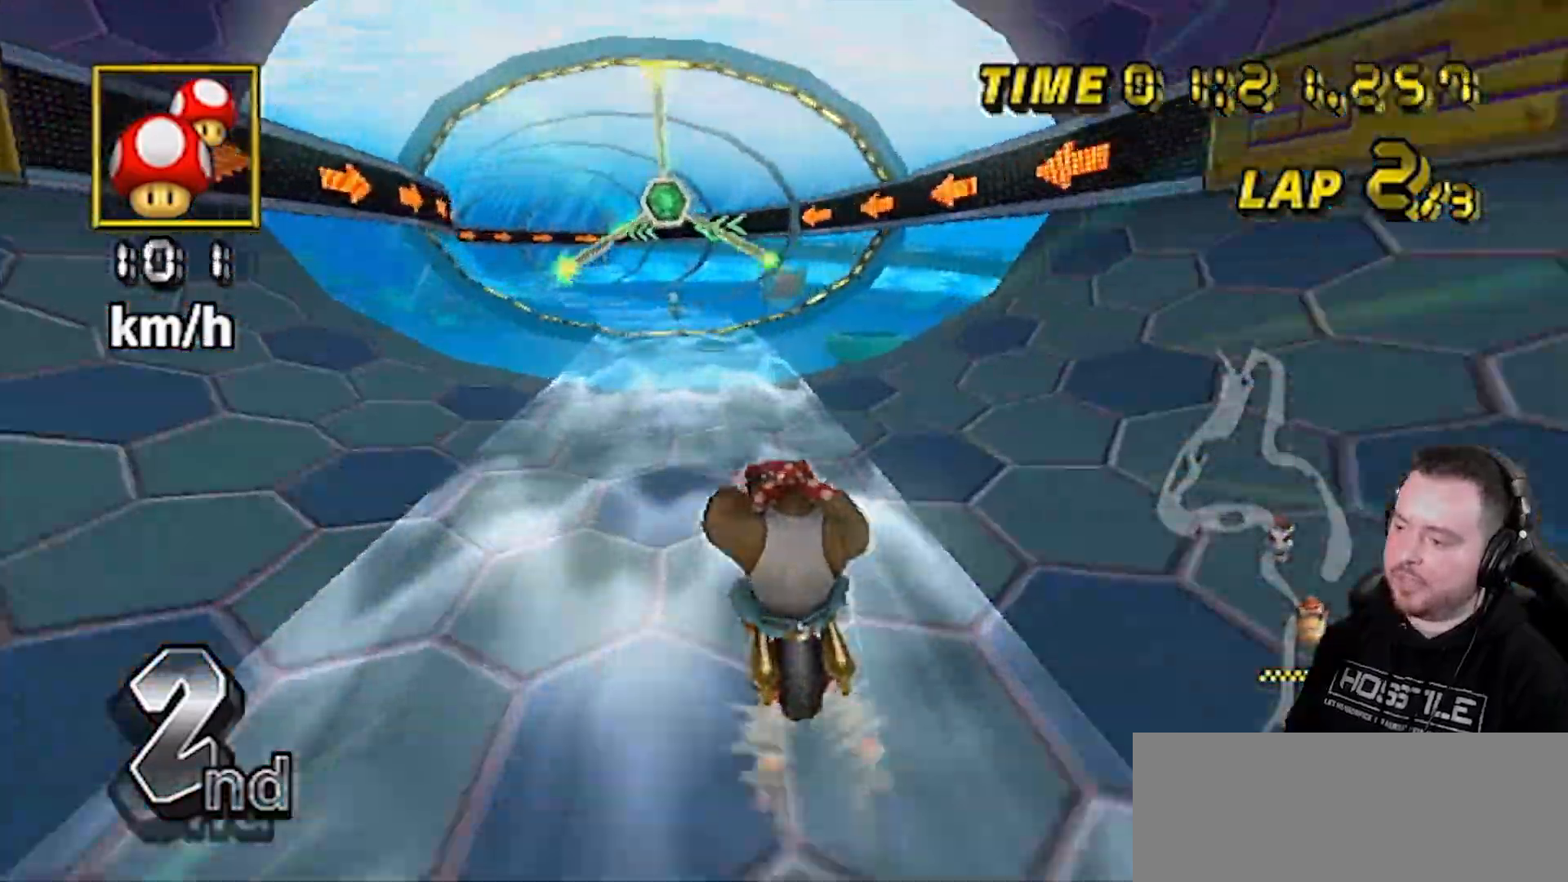
{"buttons": ["A", "R1"], "left_stick": "left", "right_stick": "center", "events": [[133, "left_stick", "center"], [467, "R1", "down"], [467, "left_stick", "left"]]}
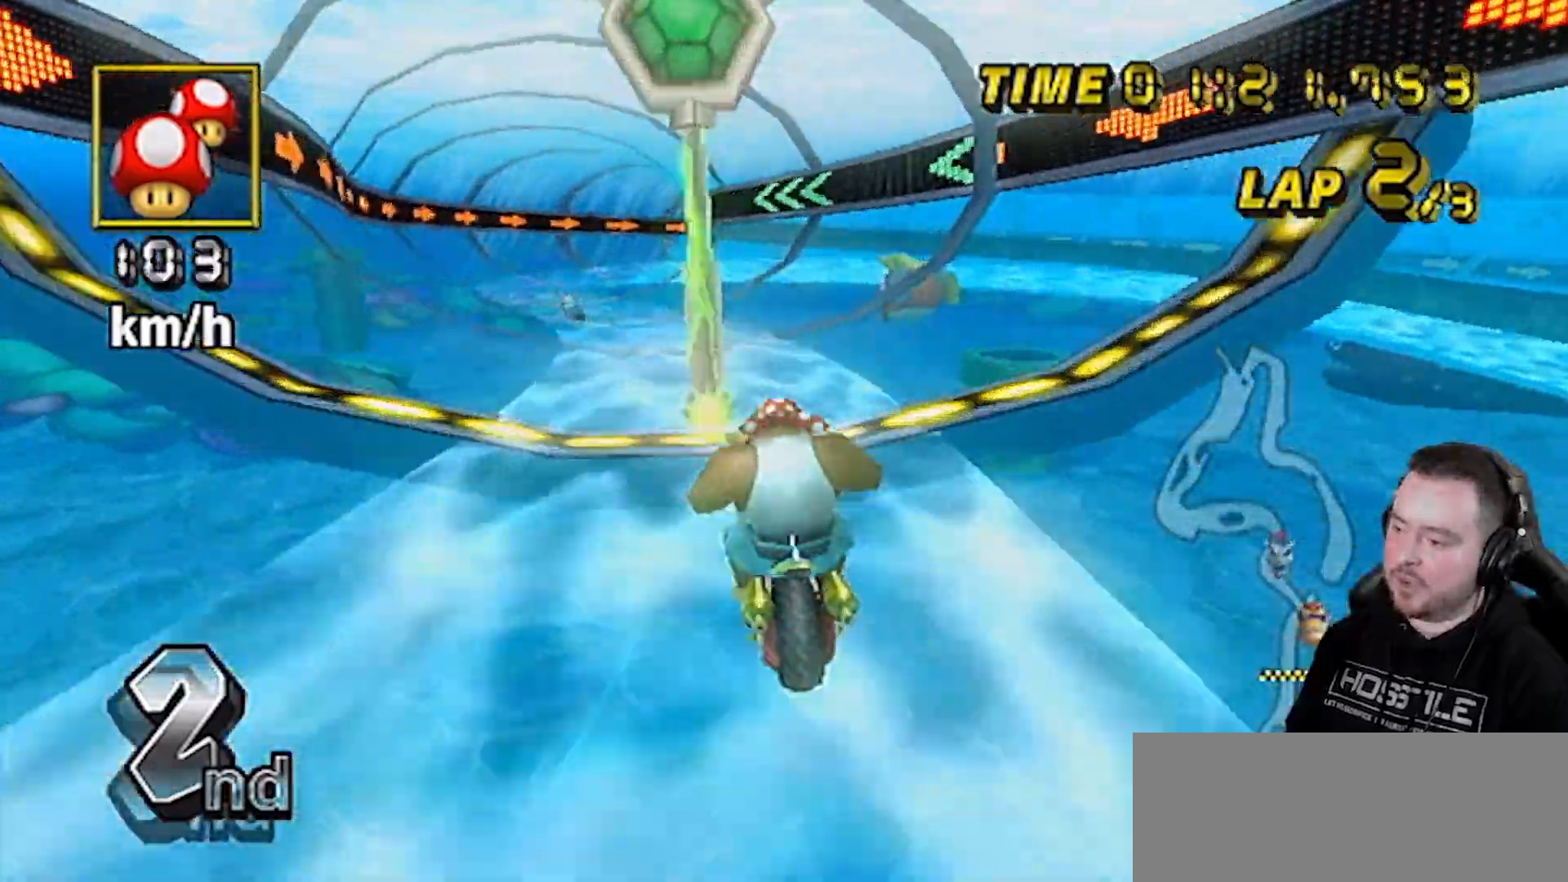
{"buttons": ["A", "DPAD_UP"], "left_stick": "center", "right_stick": "center", "events": [[100, "left_stick", "right"], [217, "left_stick", "up-left"], [317, "left_stick", "center"], [433, "R1", "up"], [450, "DPAD_UP", "down"]]}
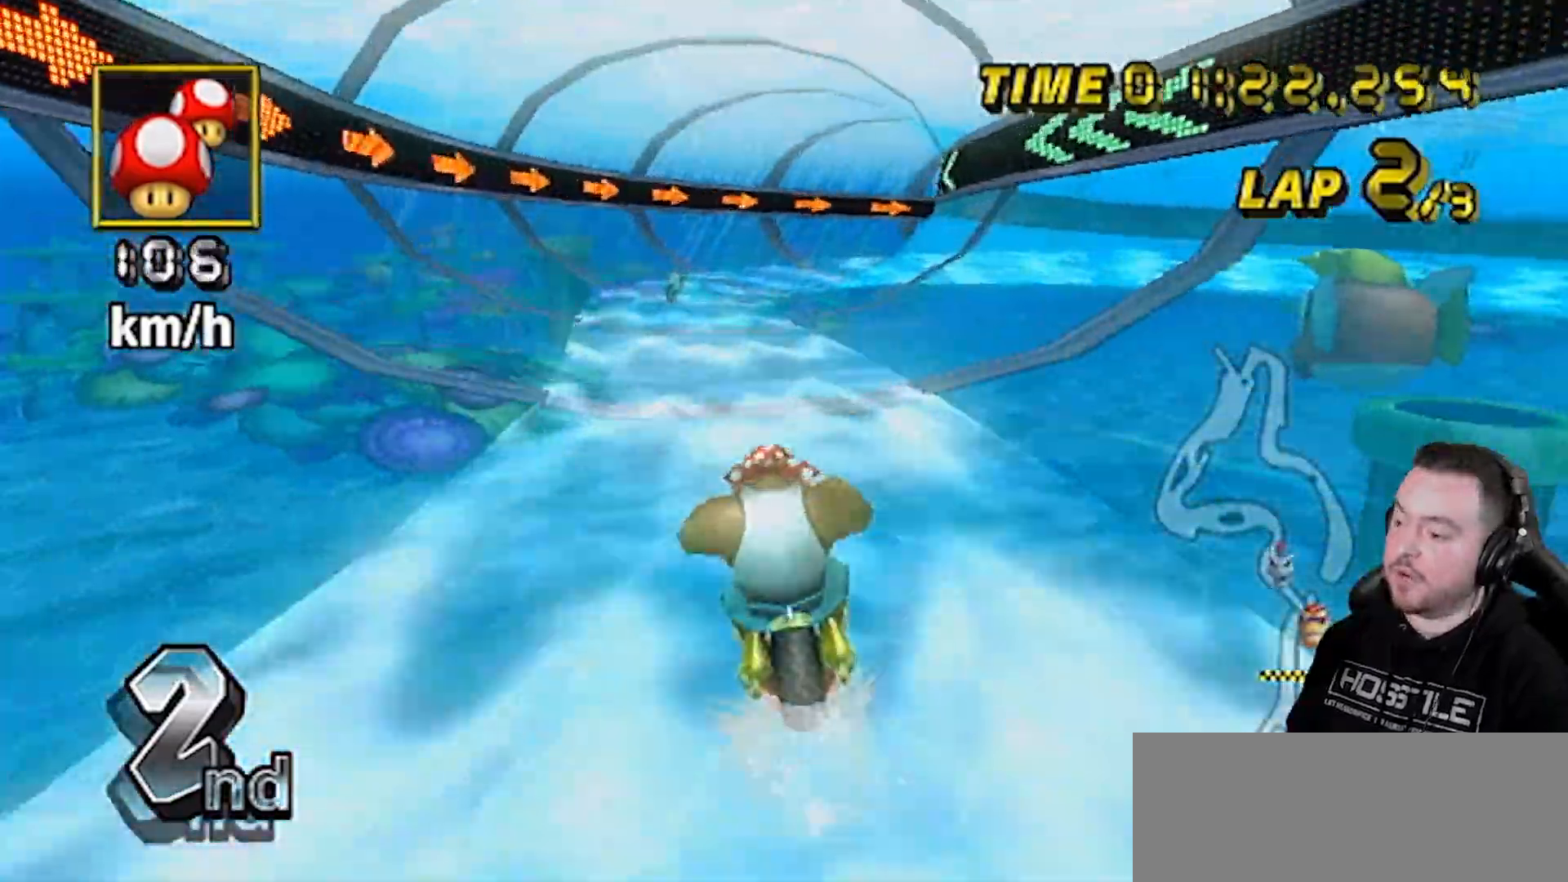
{"buttons": ["A", "R1"], "left_stick": "right", "right_stick": "center", "events": [[100, "DPAD_UP", "up"], [383, "R1", "down"], [383, "left_stick", "right"]]}
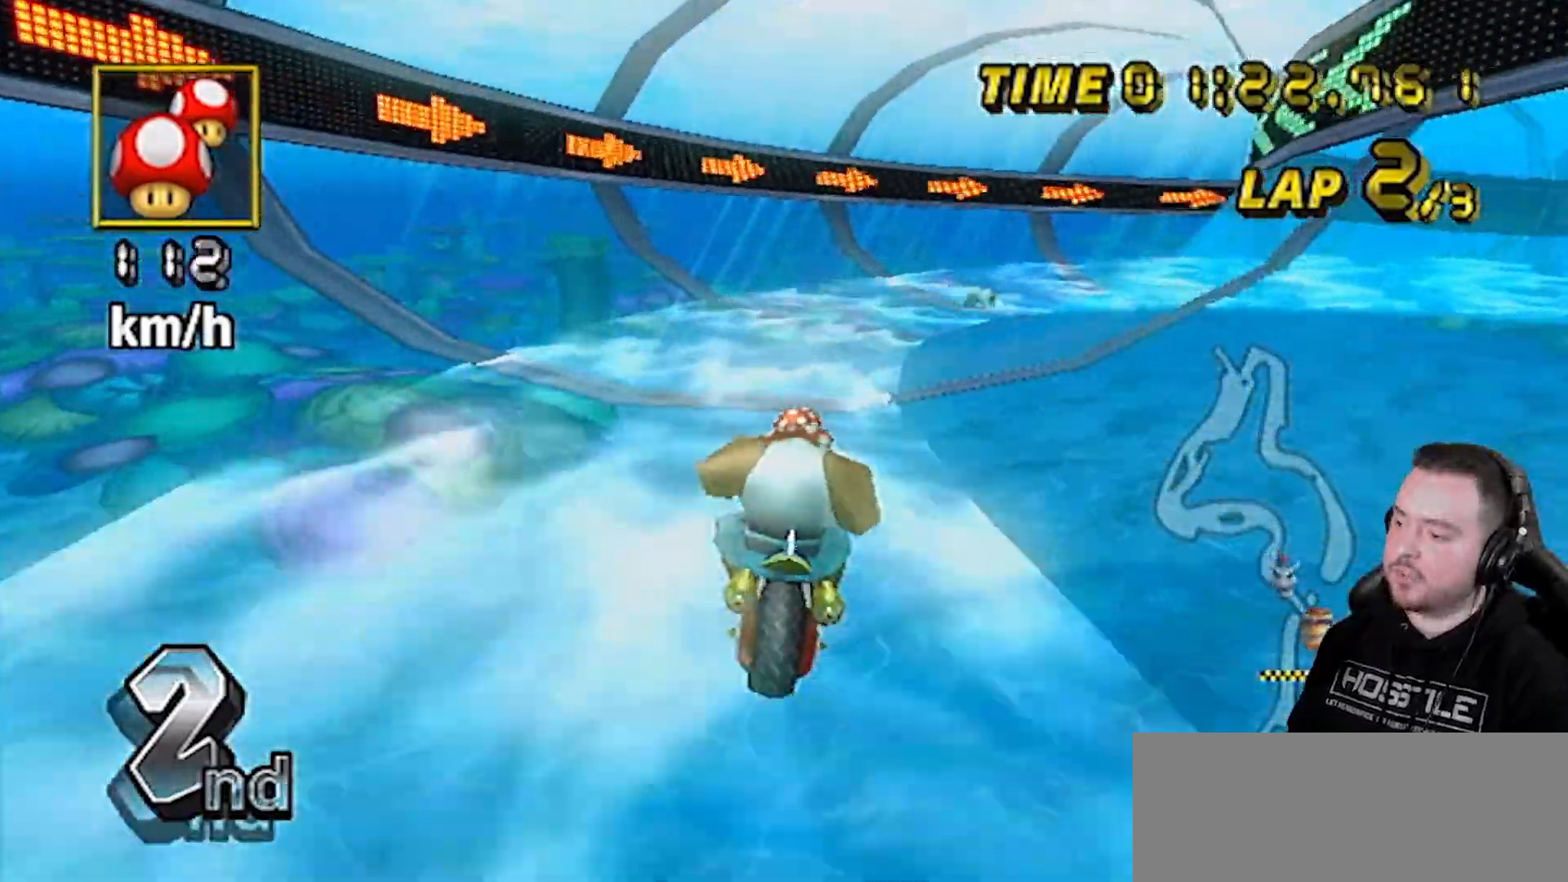
{"buttons": ["A", "R1"], "left_stick": "right", "right_stick": "center", "events": [[17, "left_stick", "up-right"], [317, "left_stick", "right"]]}
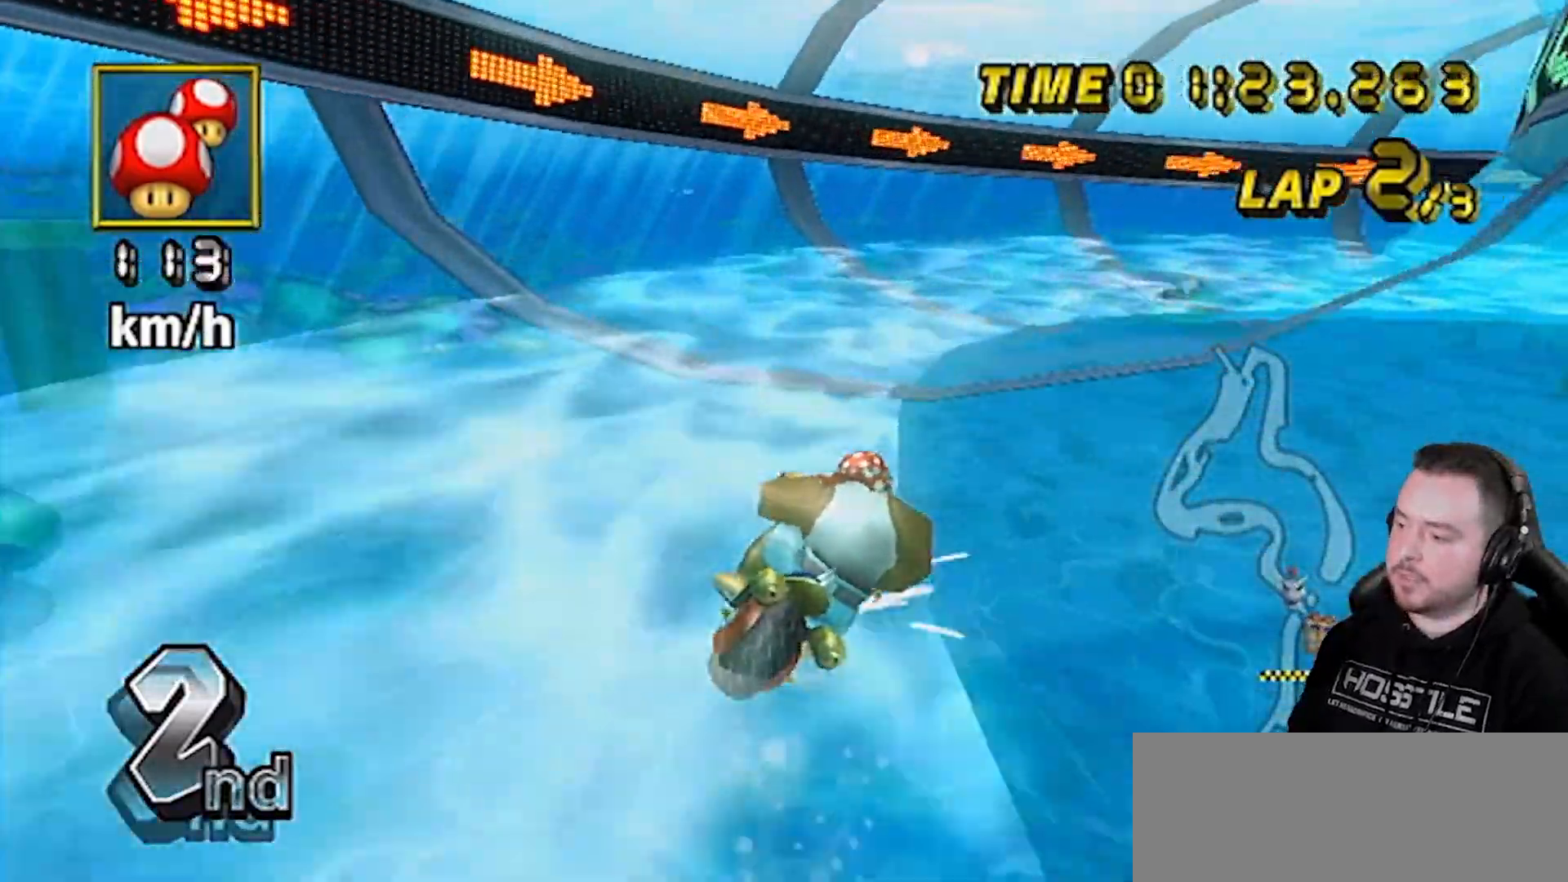
{"buttons": ["A", "R1"], "left_stick": "right", "right_stick": "center", "events": []}
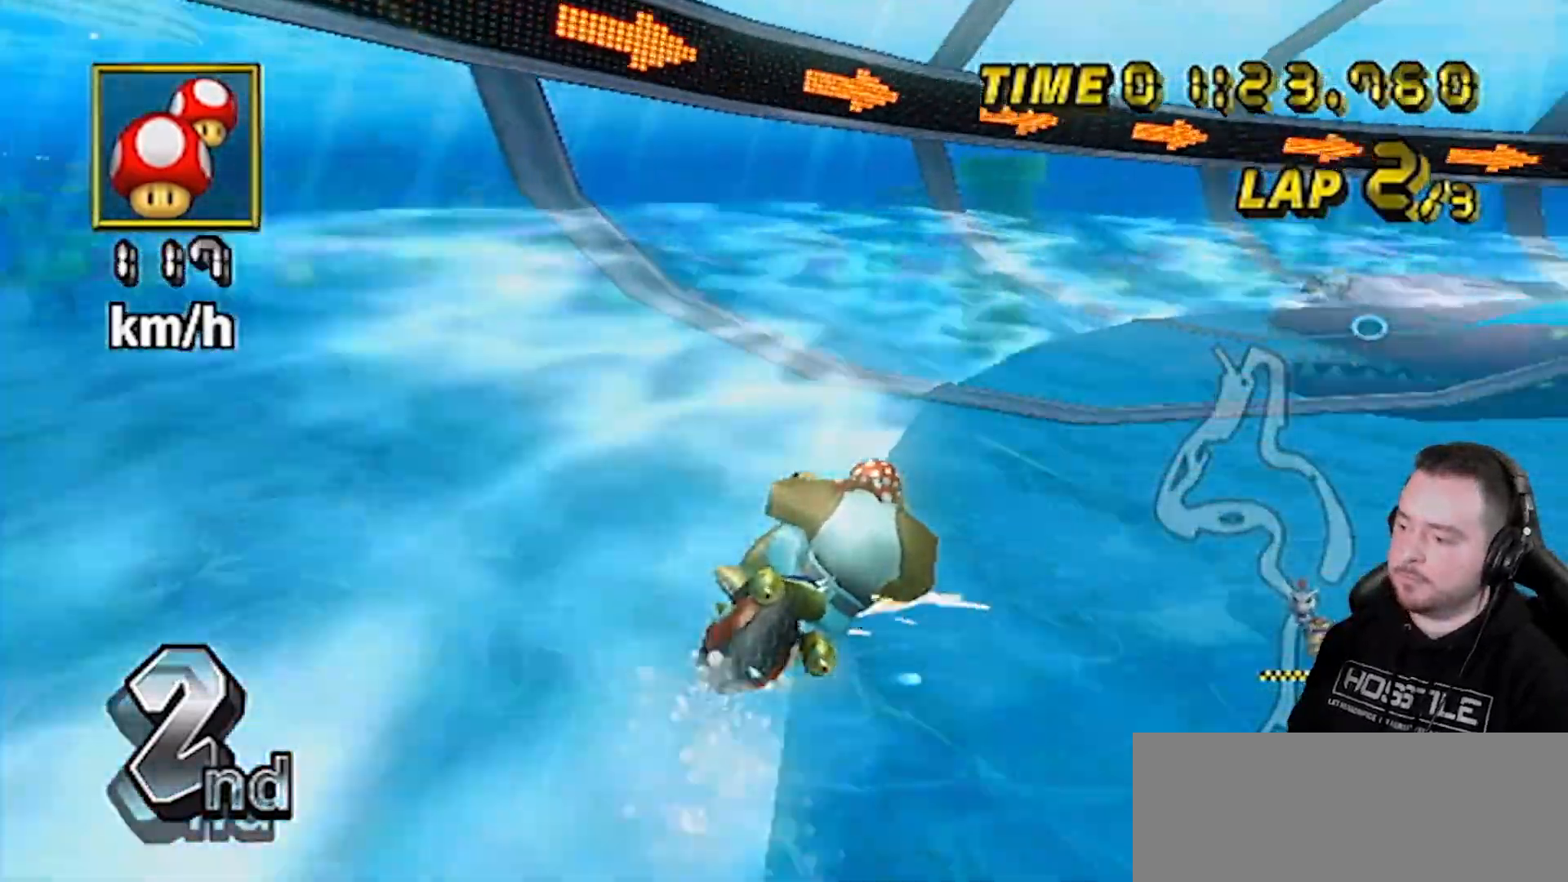
{"buttons": ["A", "R1"], "left_stick": "right", "right_stick": "center", "events": []}
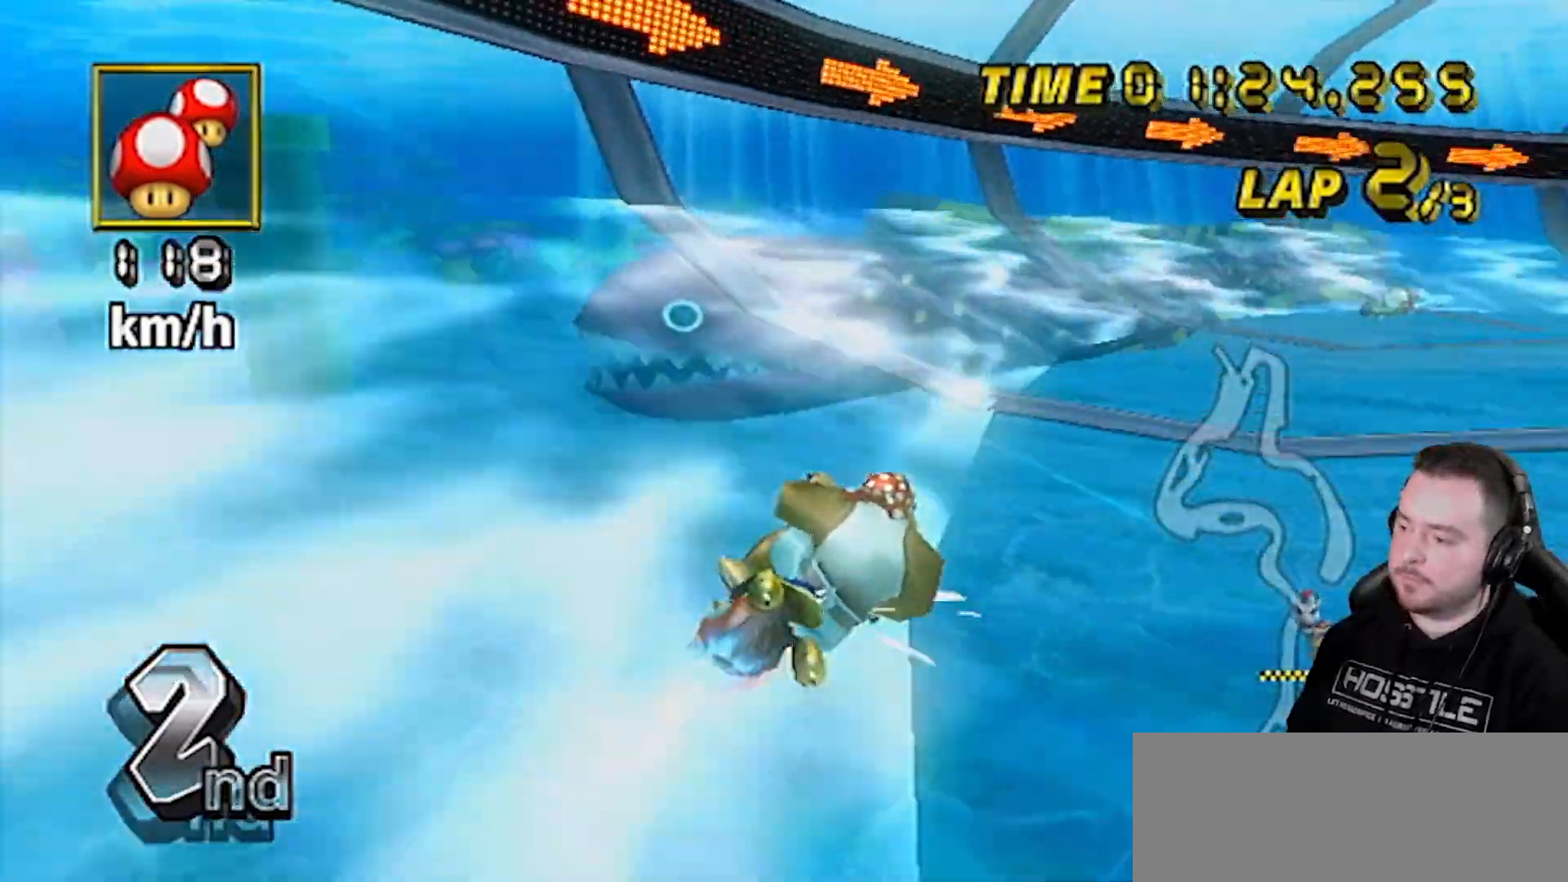
{"buttons": ["A", "R1"], "left_stick": "up-right", "right_stick": "center", "events": [[50, "left_stick", "up-right"]]}
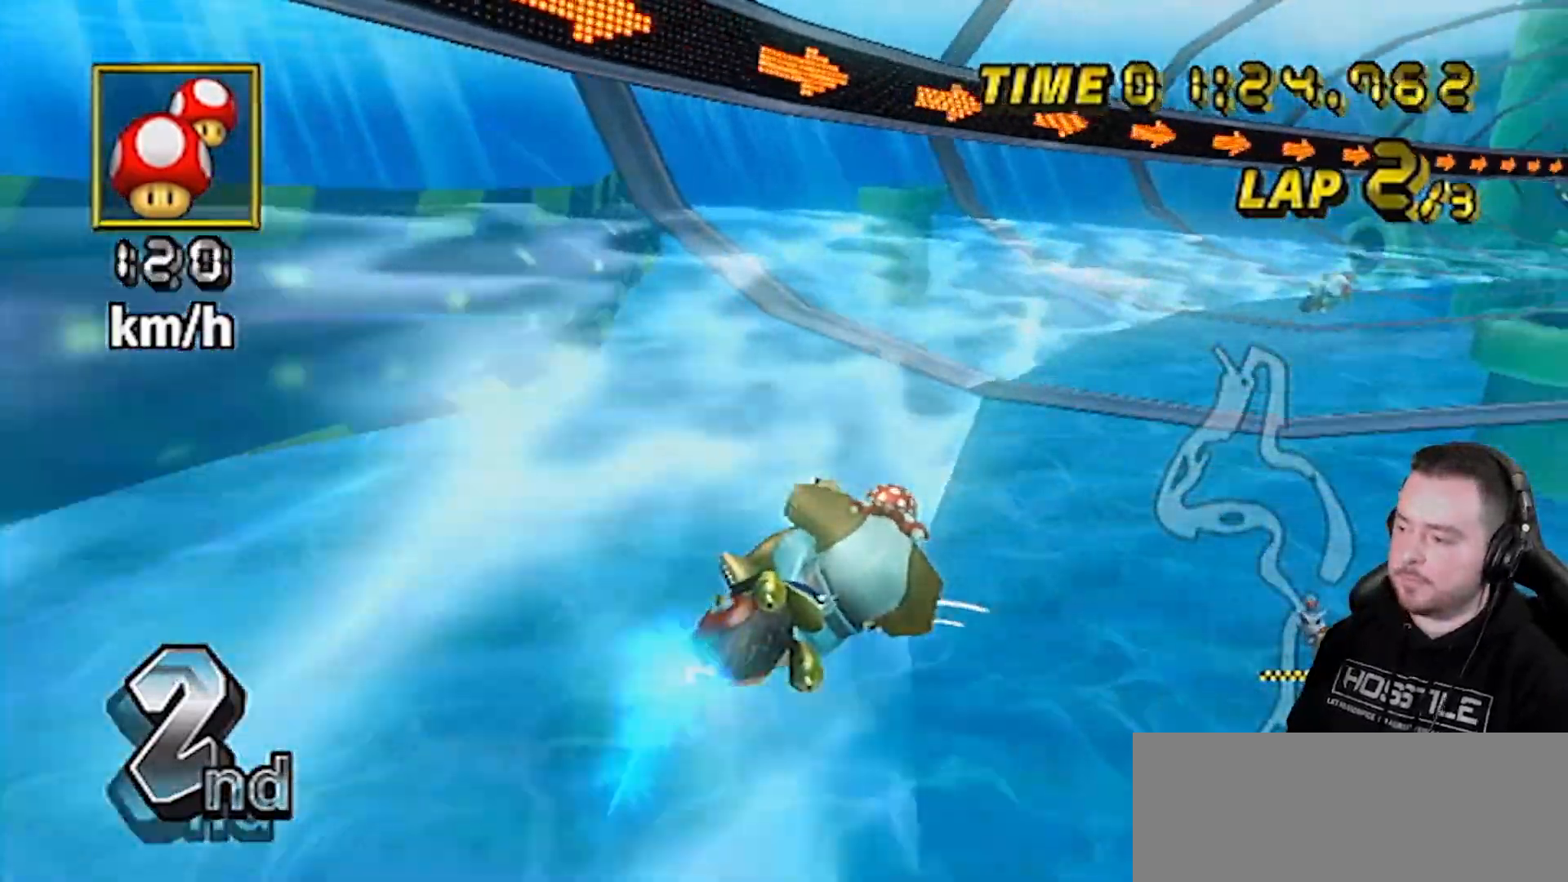
{"buttons": ["A", "R1"], "left_stick": "center", "right_stick": "center", "events": [[50, "left_stick", "center"], [167, "left_stick", "up-right"], [233, "left_stick", "center"]]}